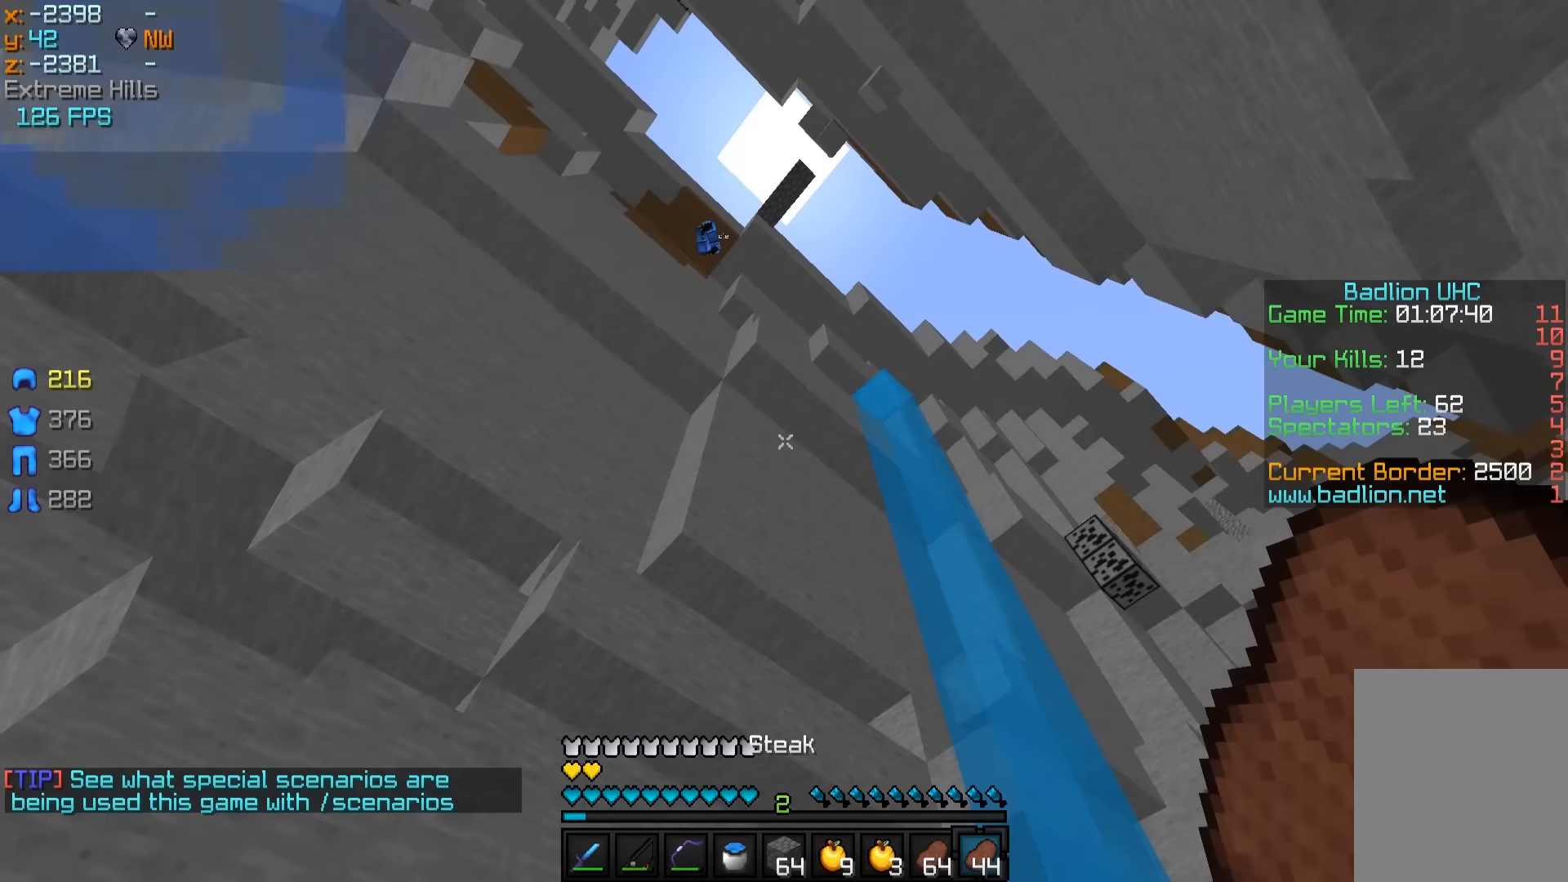
Gameplay with keyboard and mouse; each line is a JSON object with the keys and mouse buttons held at the frame after it. "events" lists presses ("down") and releases ("up") of "a", "d", "s", "w", "mouse_left" and "mouse_right" between this image and that frame as [ms after this image, input, new state], when the widget could be followed in between. "mouse_left", "mouse_right" = the "left", "right" buttons of the "mouse" list. No other keys are recorded. Fast repeated clicks can show as one long hold. Mouse movement is not recorded.
{"keys": ["a"], "mouse": [], "events": [[450, "a", "down"]]}
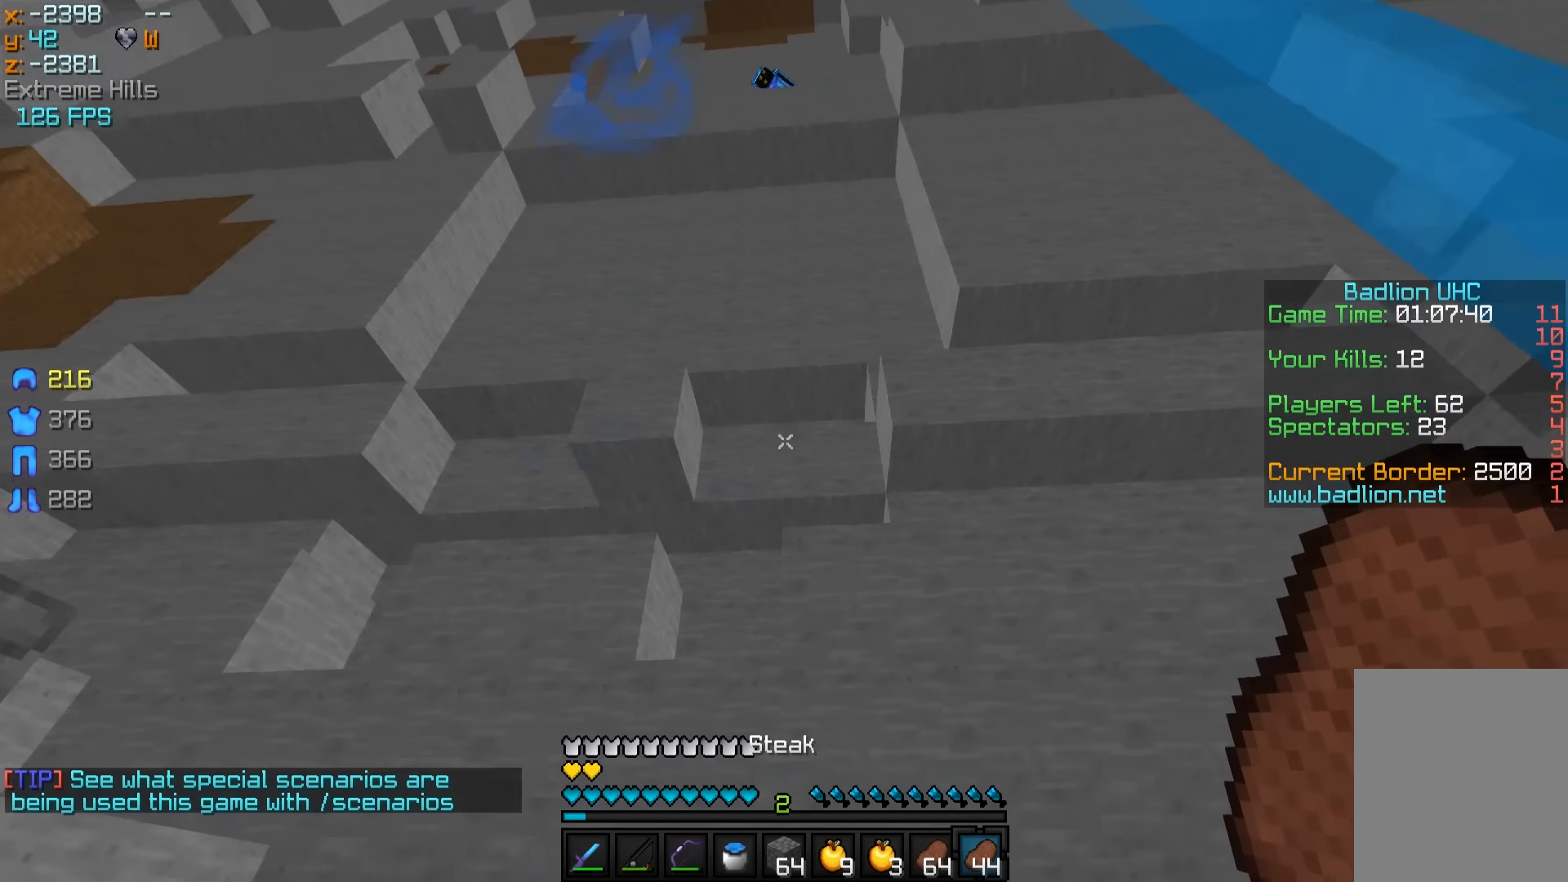
{"keys": ["a"], "mouse": [], "events": []}
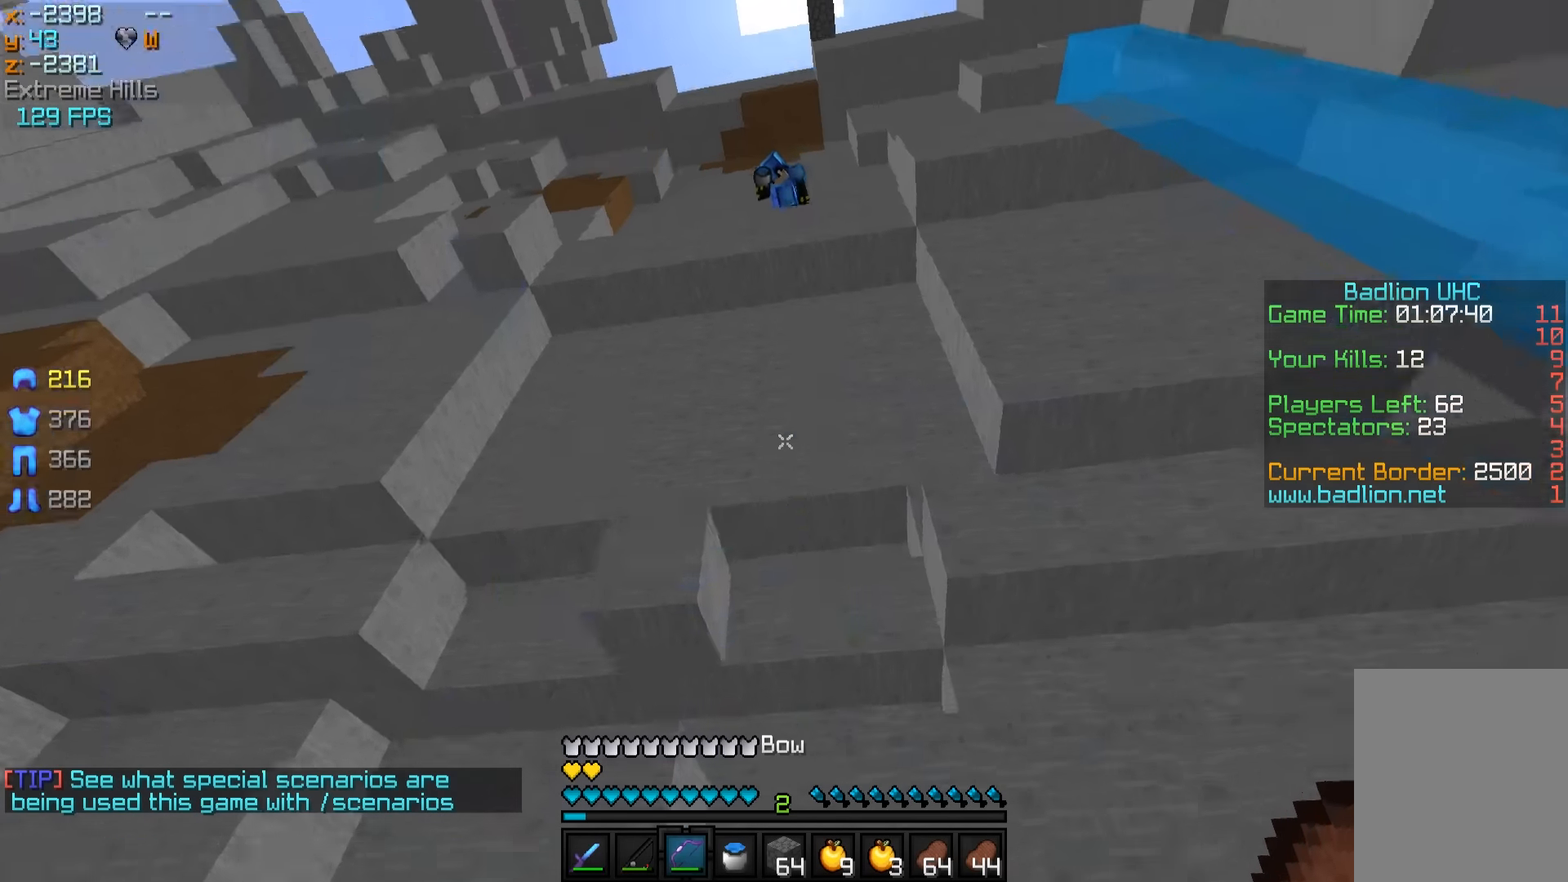
{"keys": ["a"], "mouse": ["left", "right"], "events": [[100, "mouse_left", "down"], [100, "mouse_right", "down"]]}
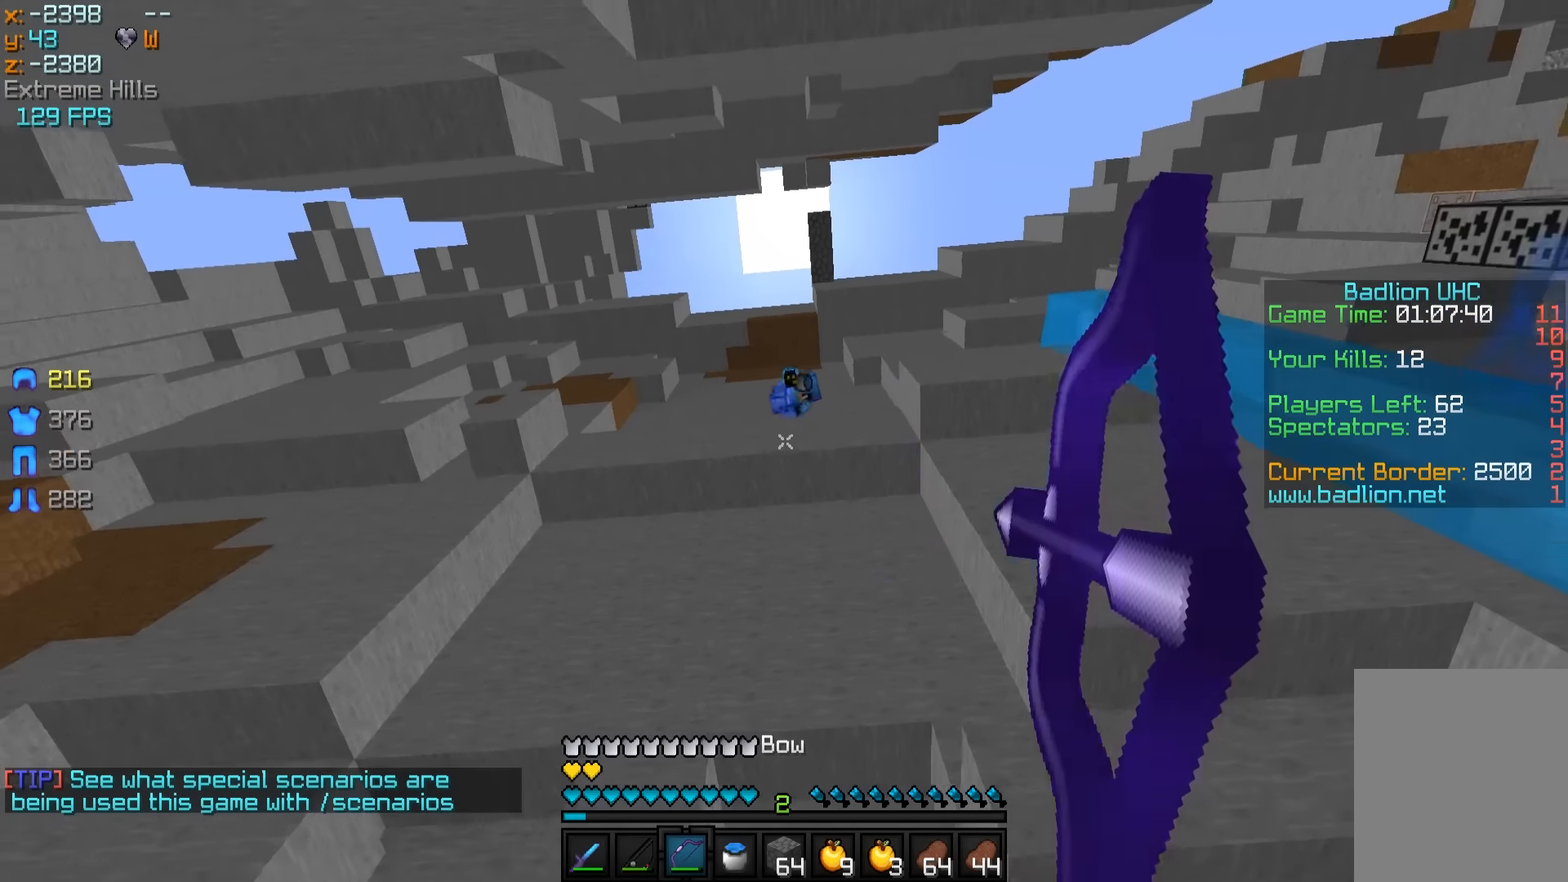
{"keys": ["a", "s"], "mouse": ["right"], "events": [[100, "s", "down"], [200, "mouse_left", "up"]]}
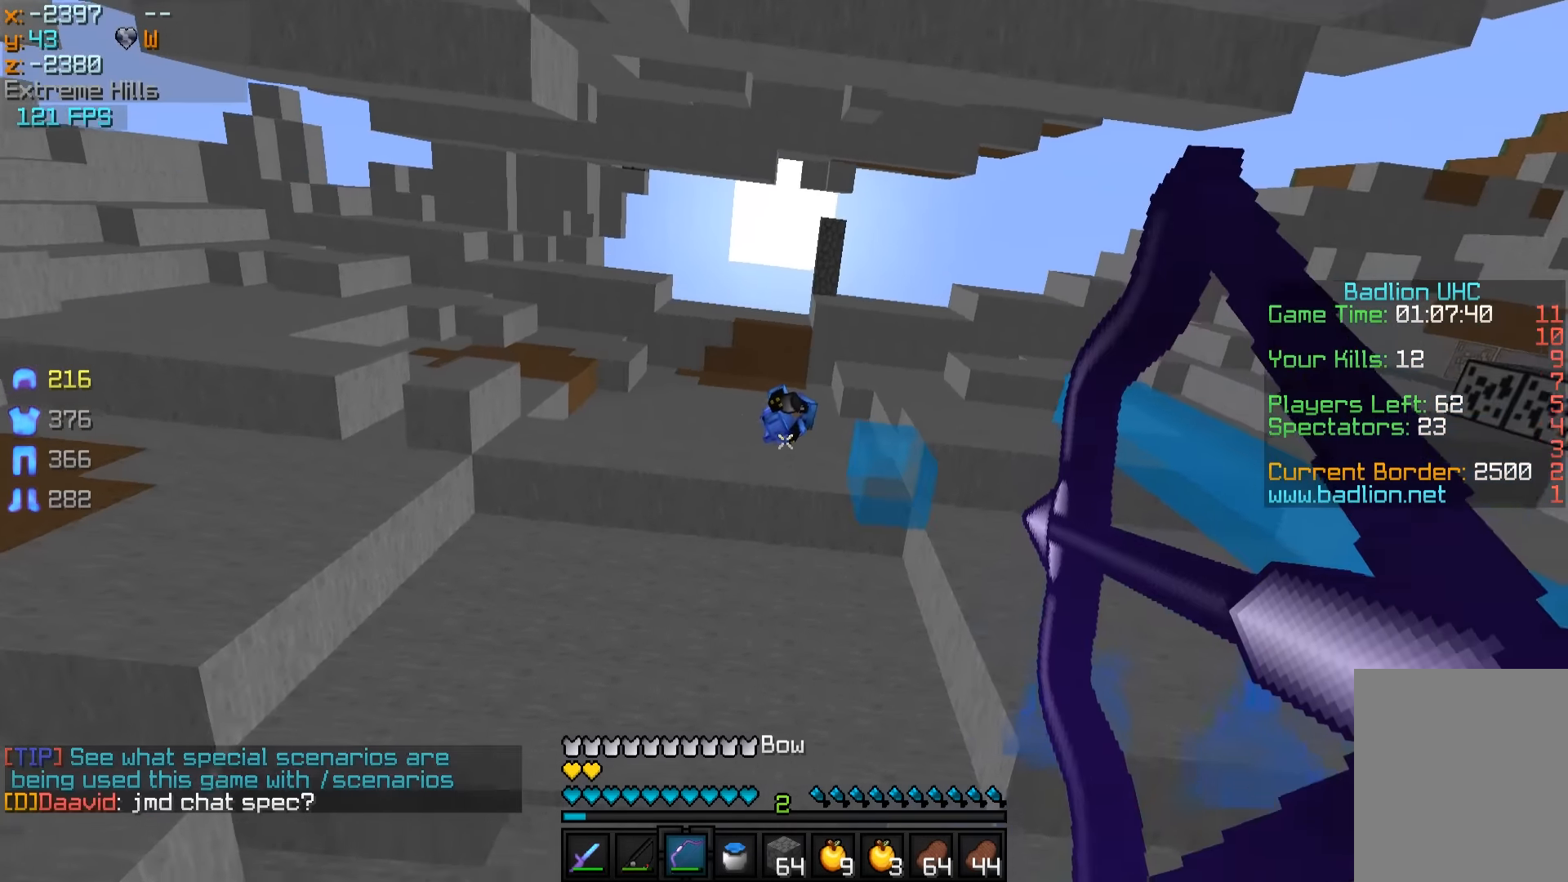
{"keys": ["a"], "mouse": ["right"], "events": [[200, "mouse_right", "up"], [250, "mouse_left", "down"], [250, "mouse_right", "down"], [300, "mouse_left", "up"], [500, "s", "up"]]}
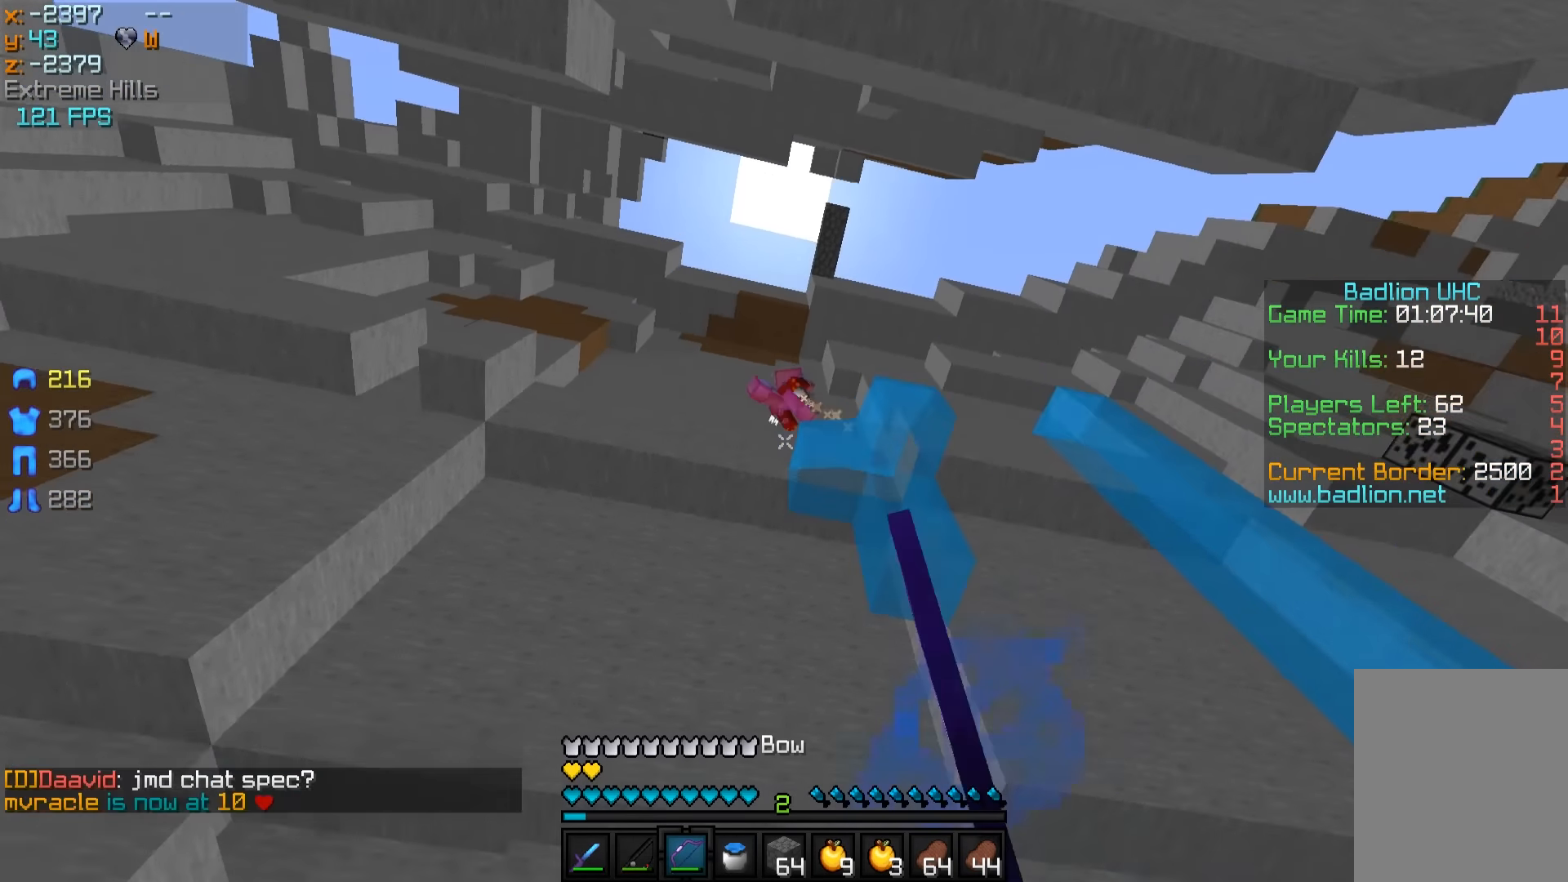
{"keys": ["d"], "mouse": ["right"], "events": [[100, "a", "up"], [500, "d", "down"]]}
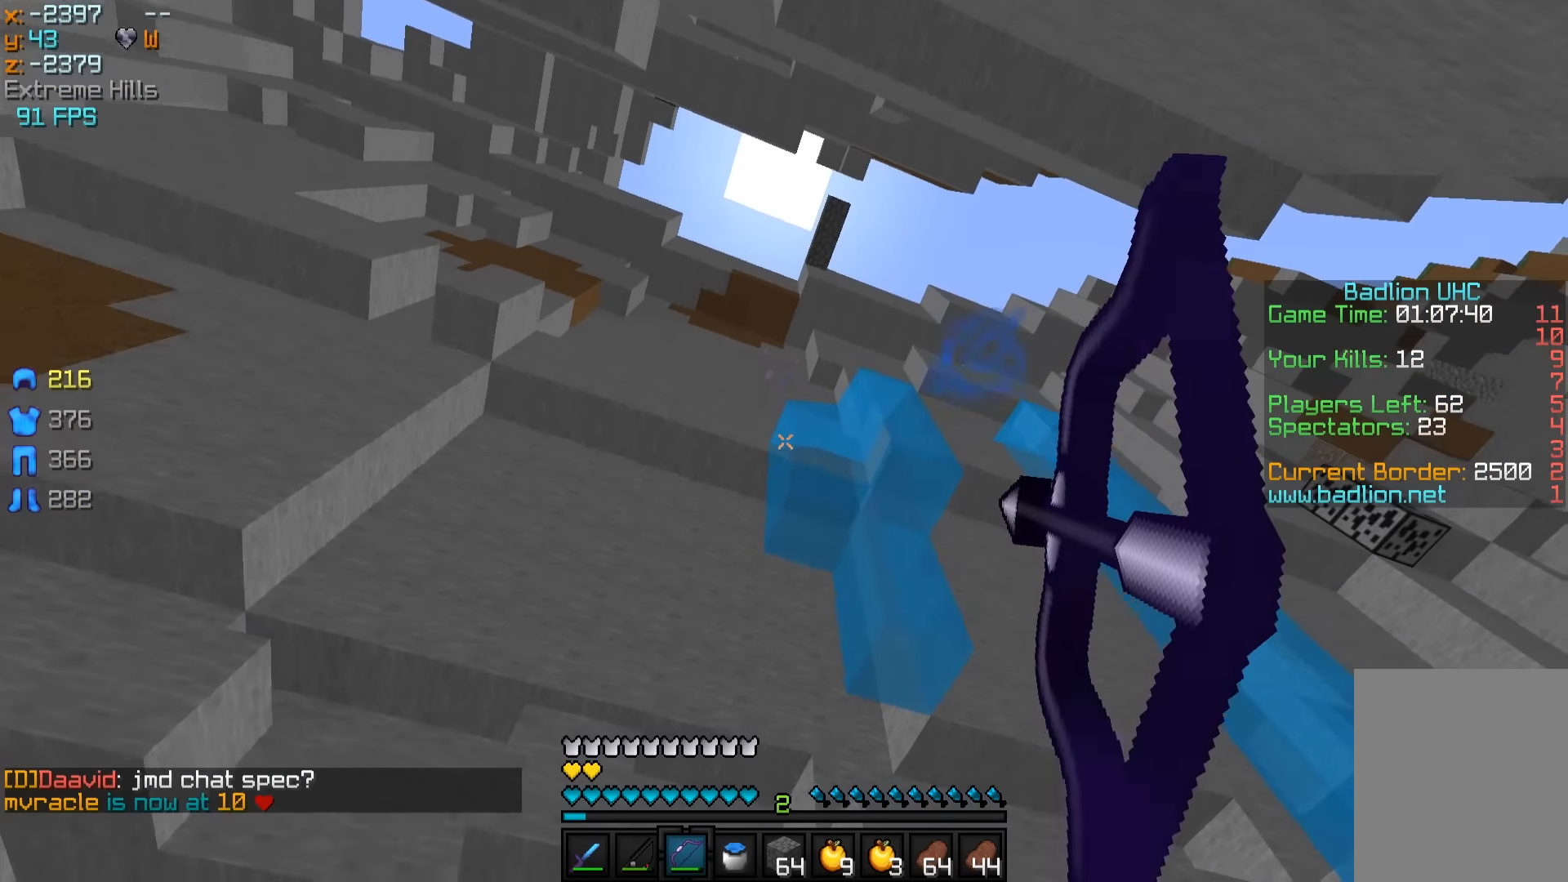
{"keys": ["s"], "mouse": ["left", "right"], "events": [[350, "s", "down"], [400, "mouse_right", "up"], [450, "d", "up"], [450, "mouse_left", "down"], [450, "mouse_right", "down"]]}
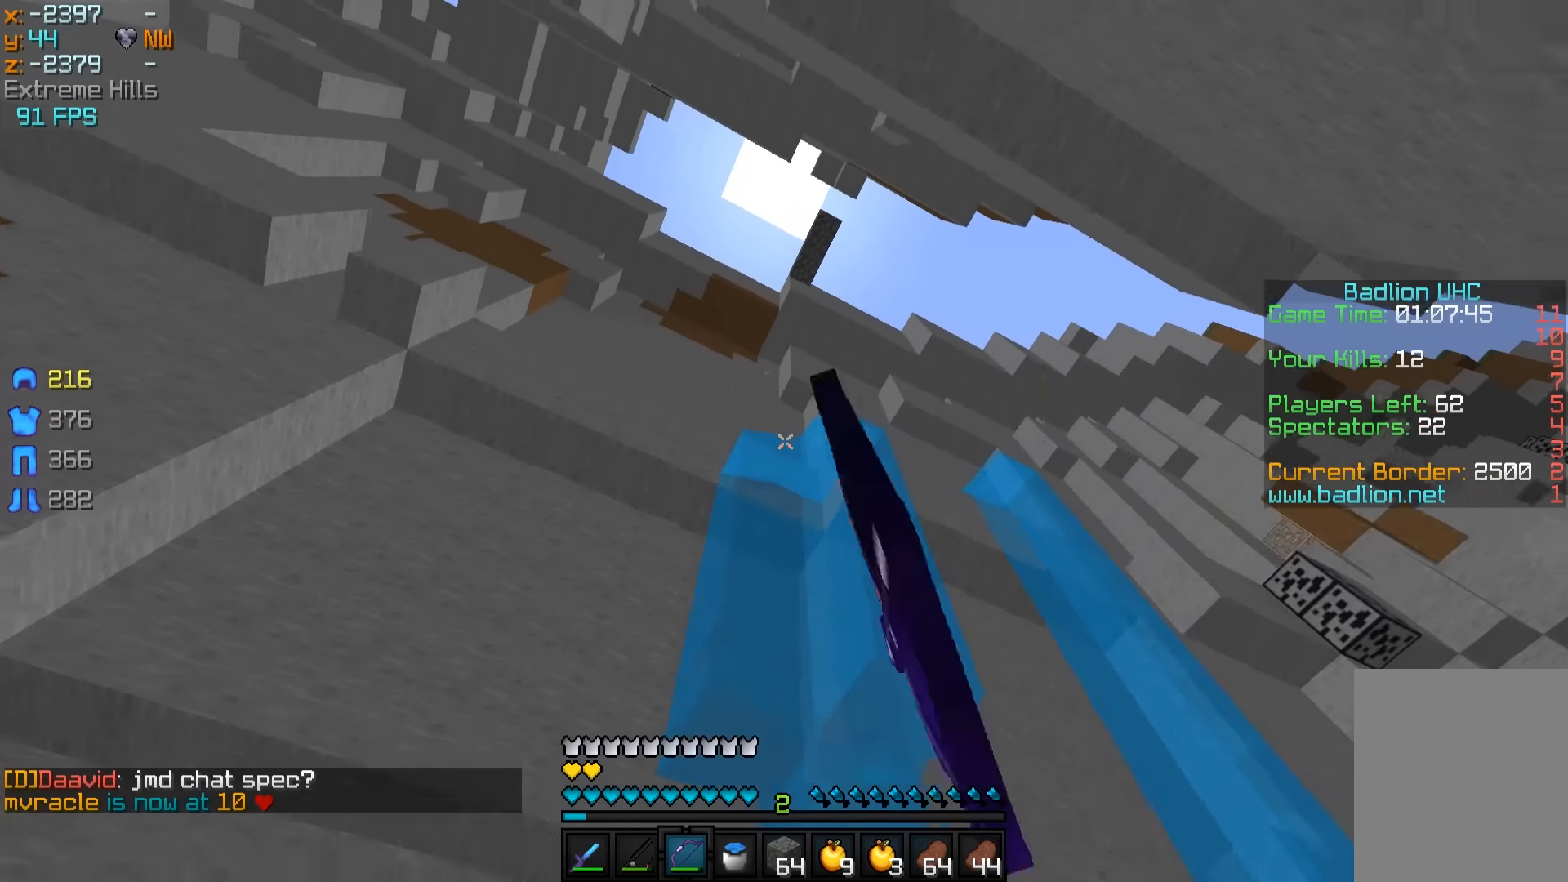
{"keys": [], "mouse": ["right"], "events": [[50, "mouse_left", "up"], [217, "s", "up"]]}
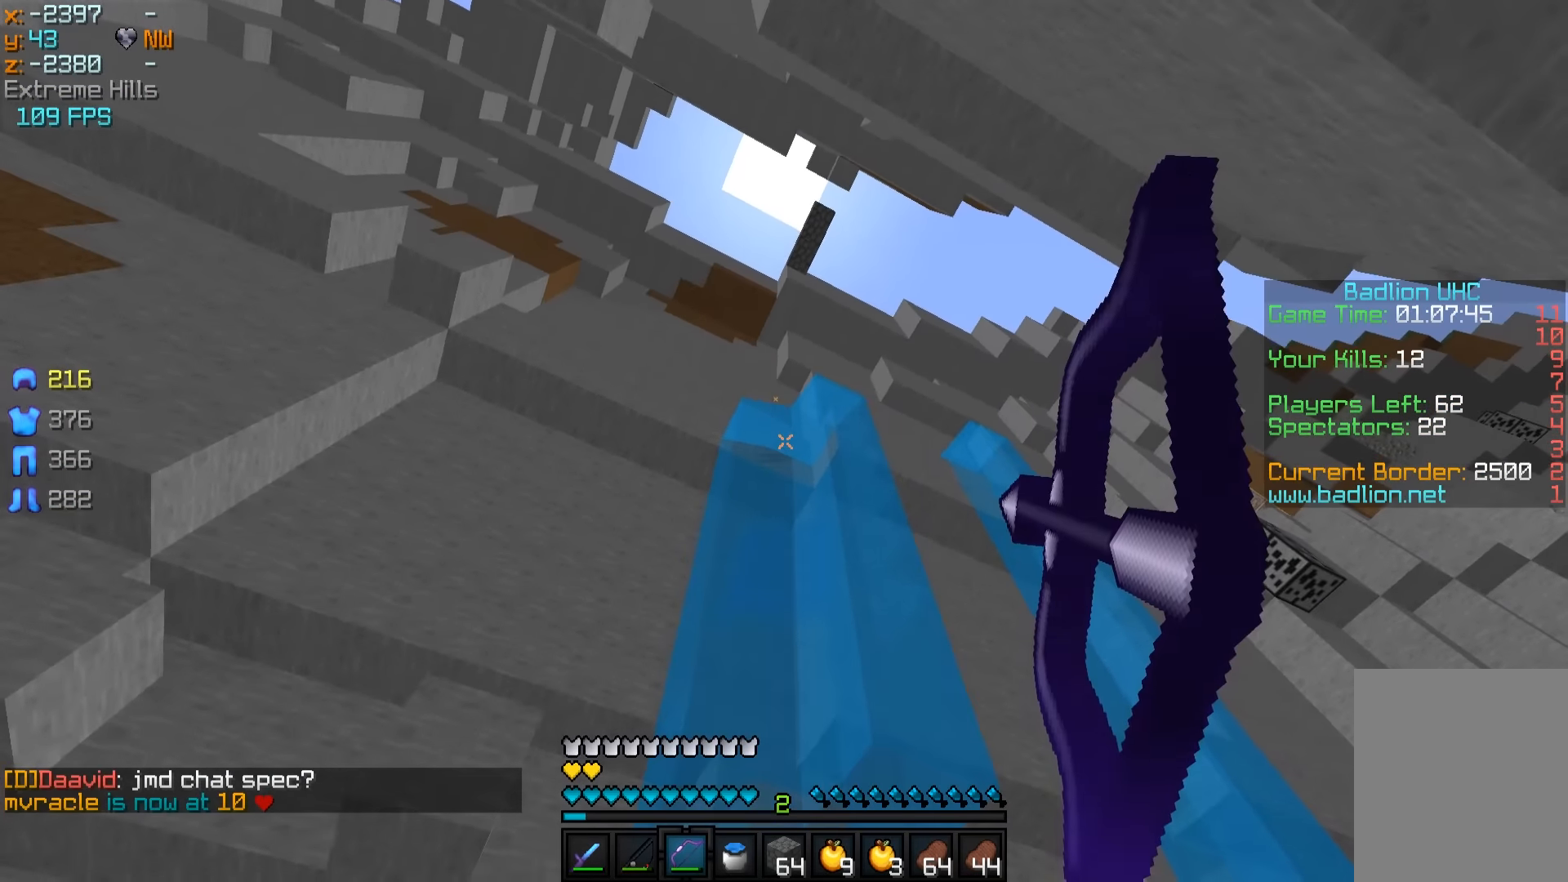
{"keys": [], "mouse": [], "events": [[450, "mouse_right", "up"]]}
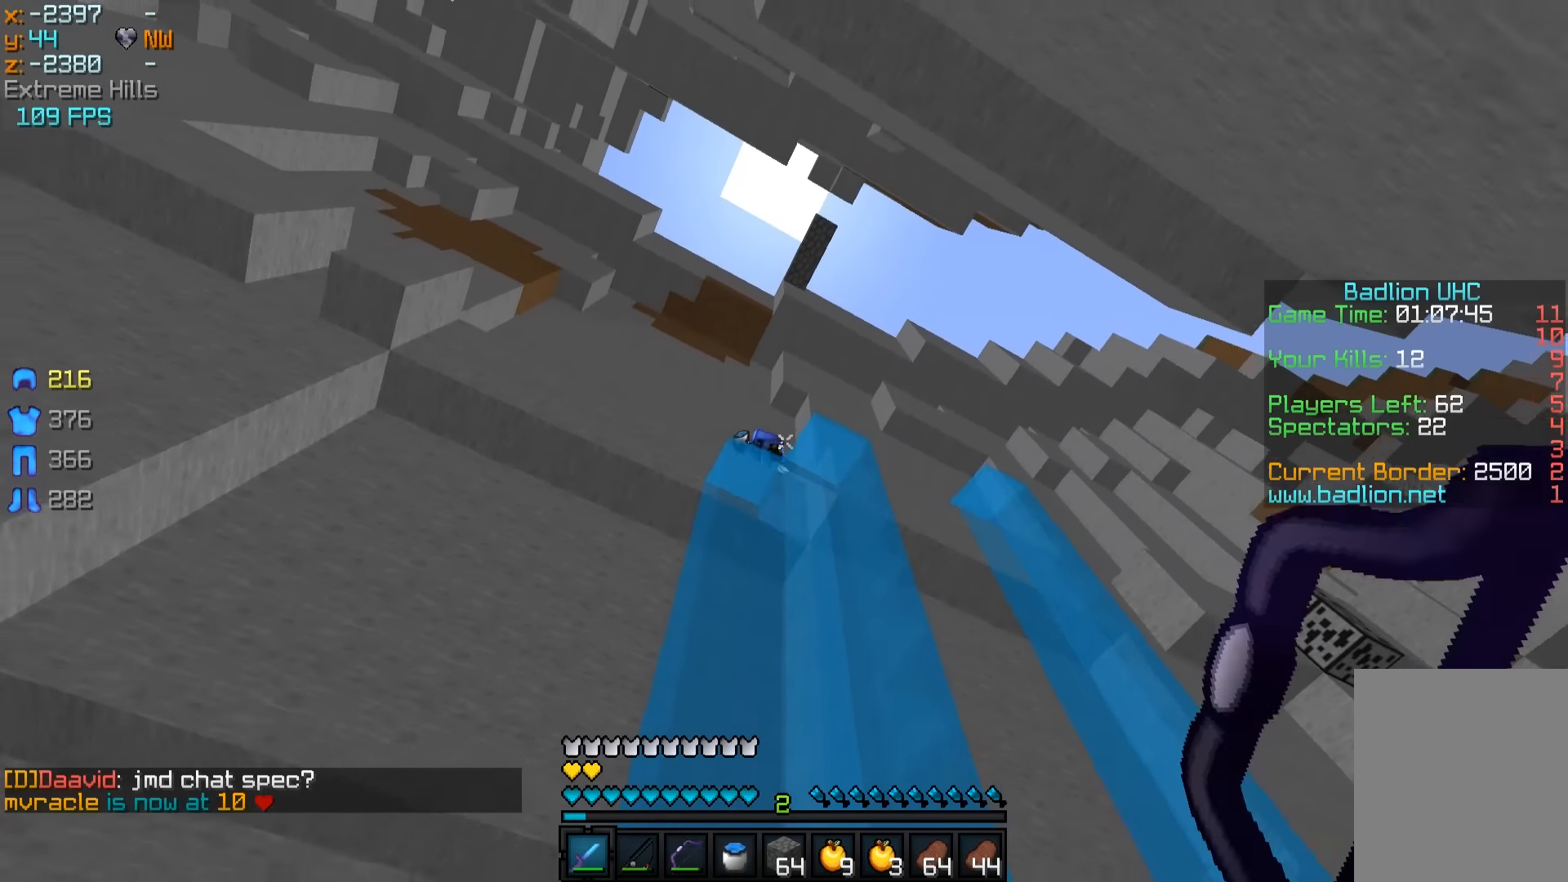
{"keys": [], "mouse": [], "events": []}
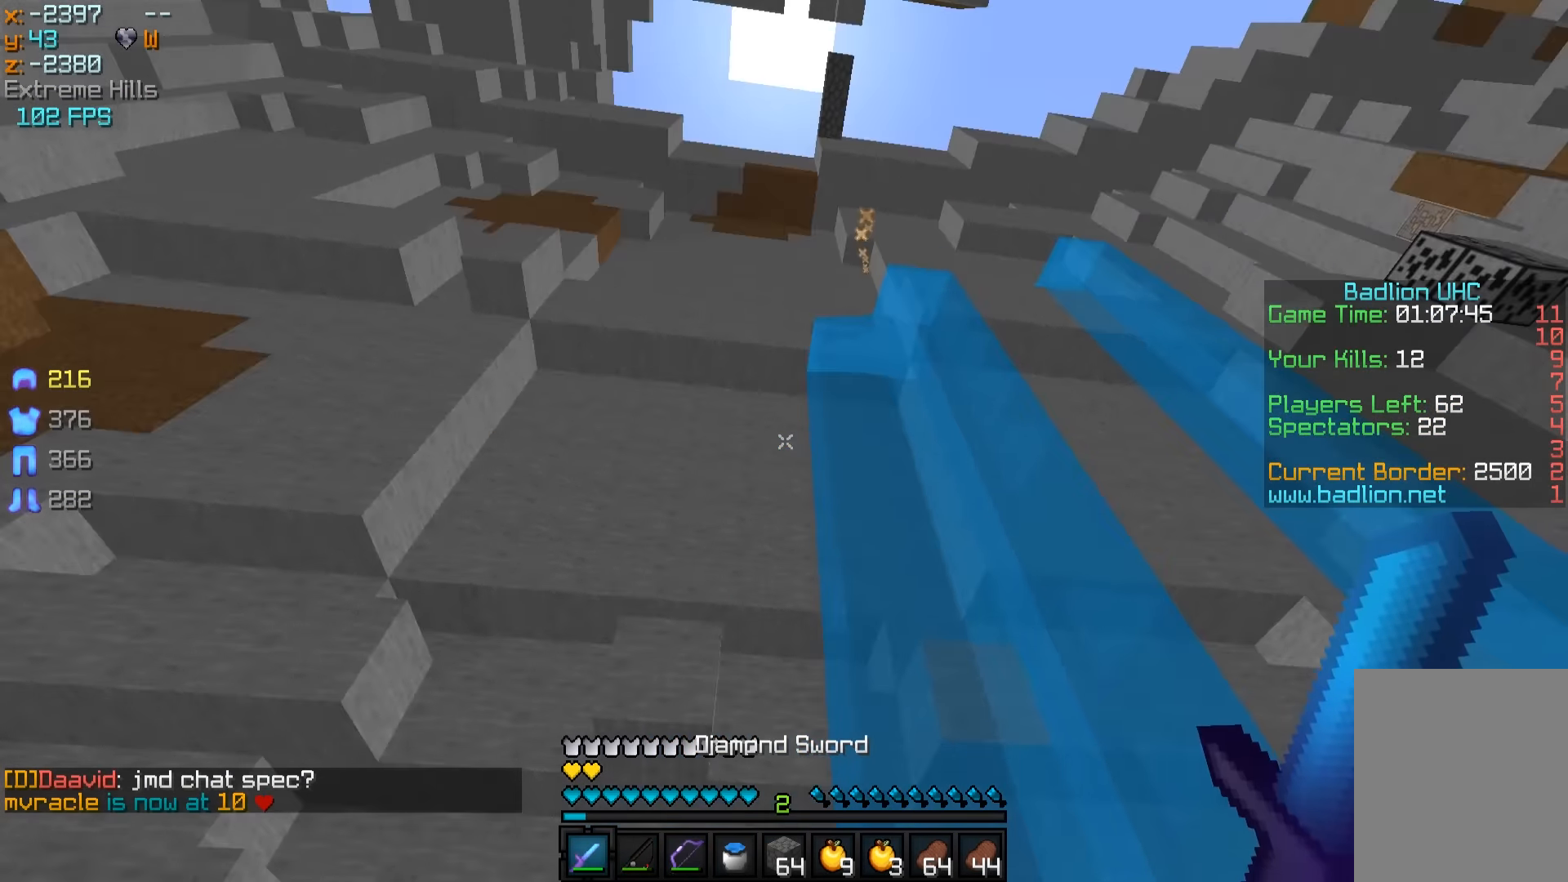
{"keys": ["d", "w"], "mouse": [], "events": [[400, "d", "down"], [400, "w", "down"]]}
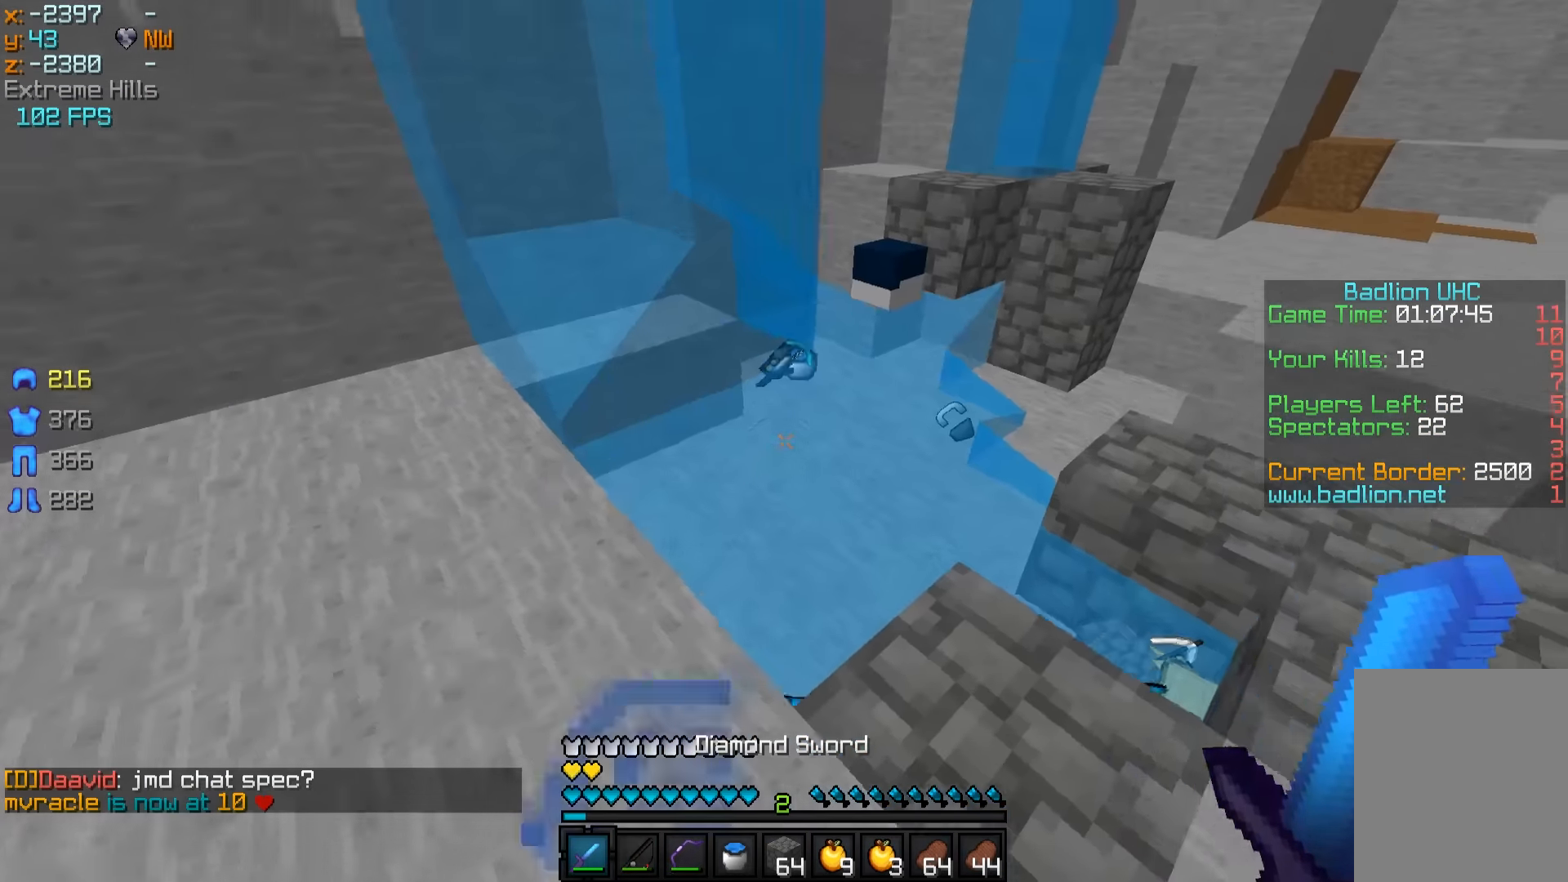
{"keys": [], "mouse": [], "events": [[50, "d", "up"], [300, "w", "up"]]}
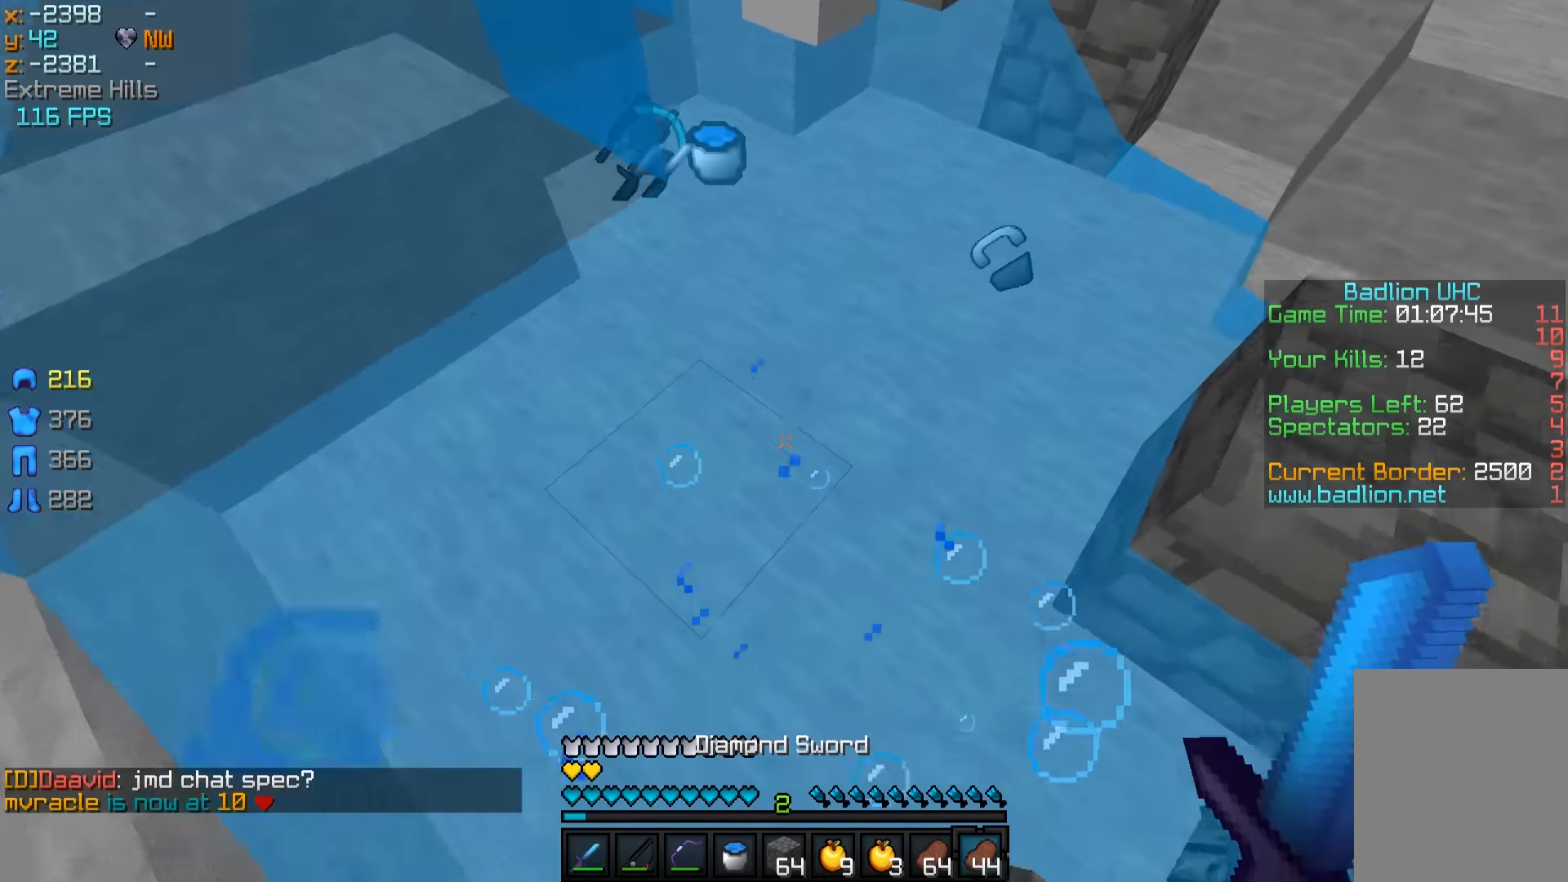
{"keys": ["s"], "mouse": [], "events": [[150, "d", "down"], [200, "s", "down"], [350, "d", "up"]]}
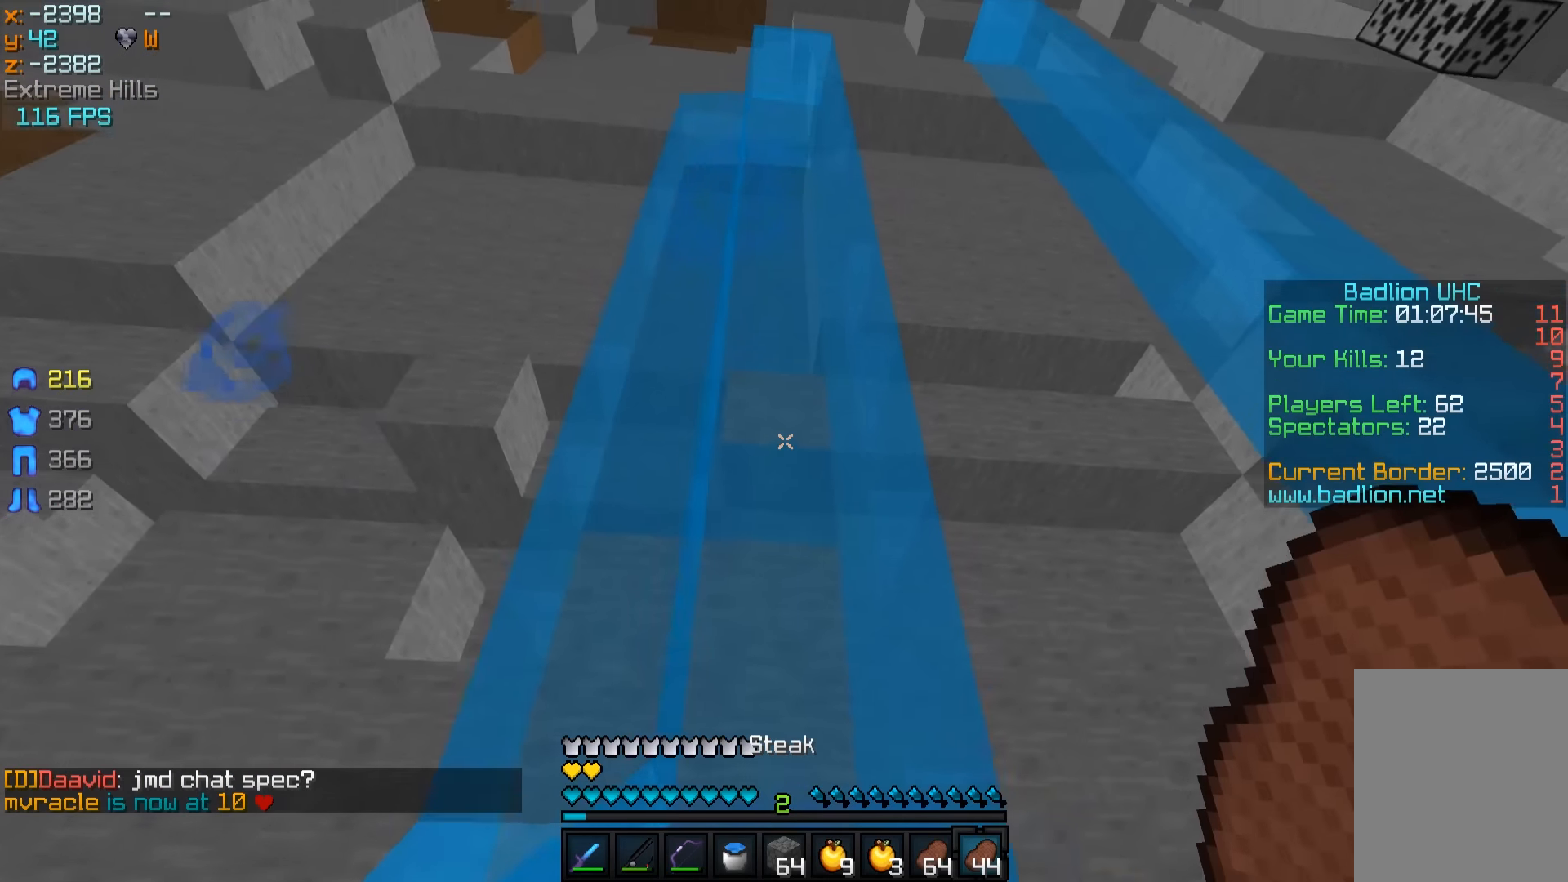
{"keys": ["s"], "mouse": [], "events": [[250, "a", "down"], [300, "a", "up"]]}
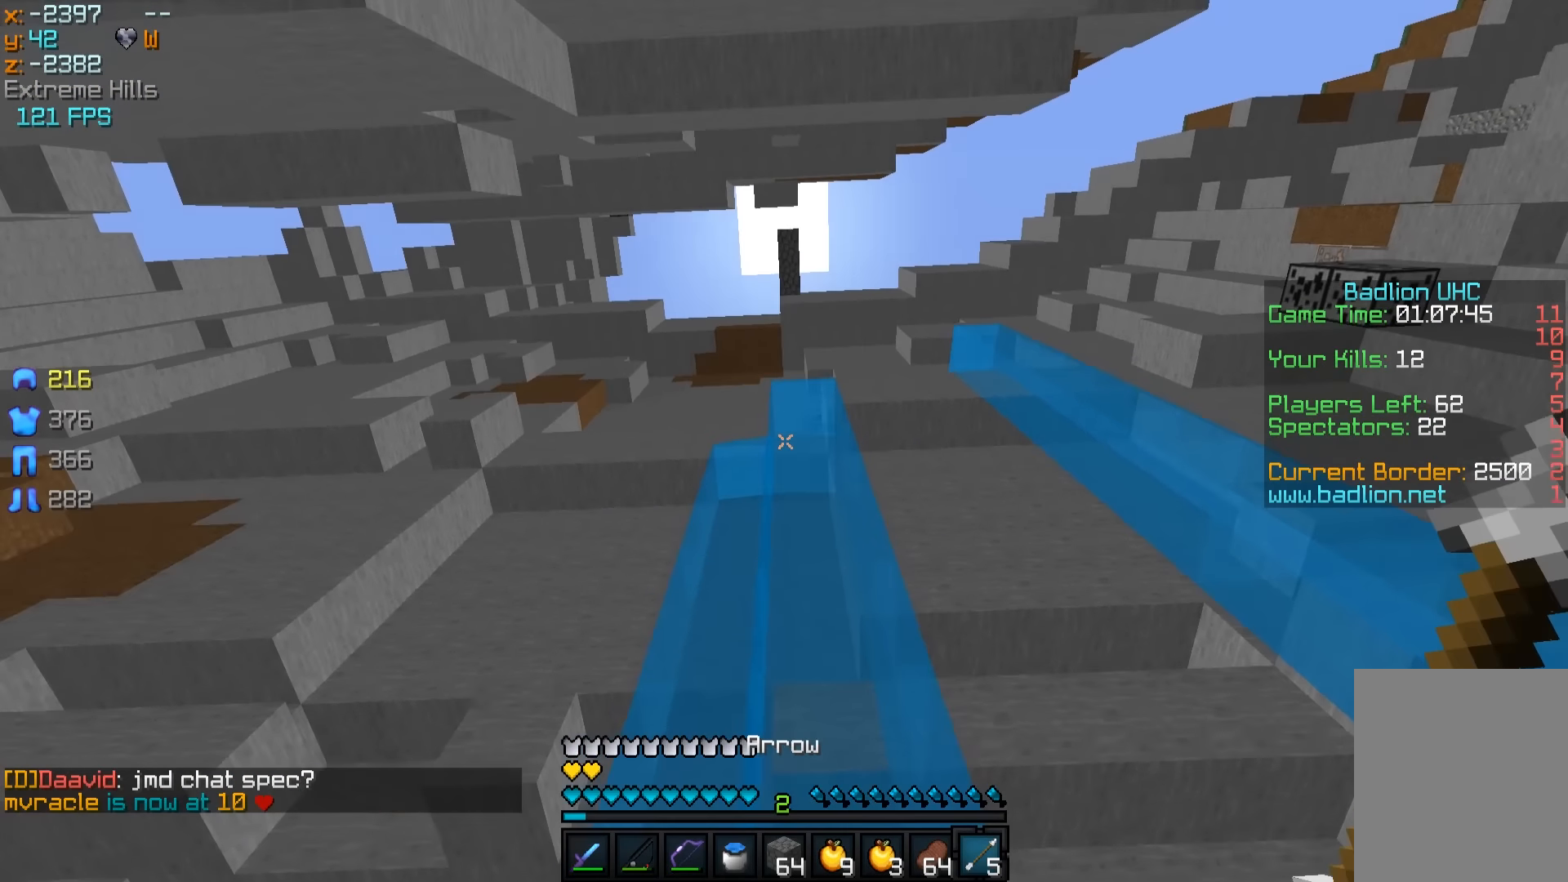
{"keys": [], "mouse": [], "events": [[400, "d", "down"], [500, "d", "up"], [500, "s", "up"]]}
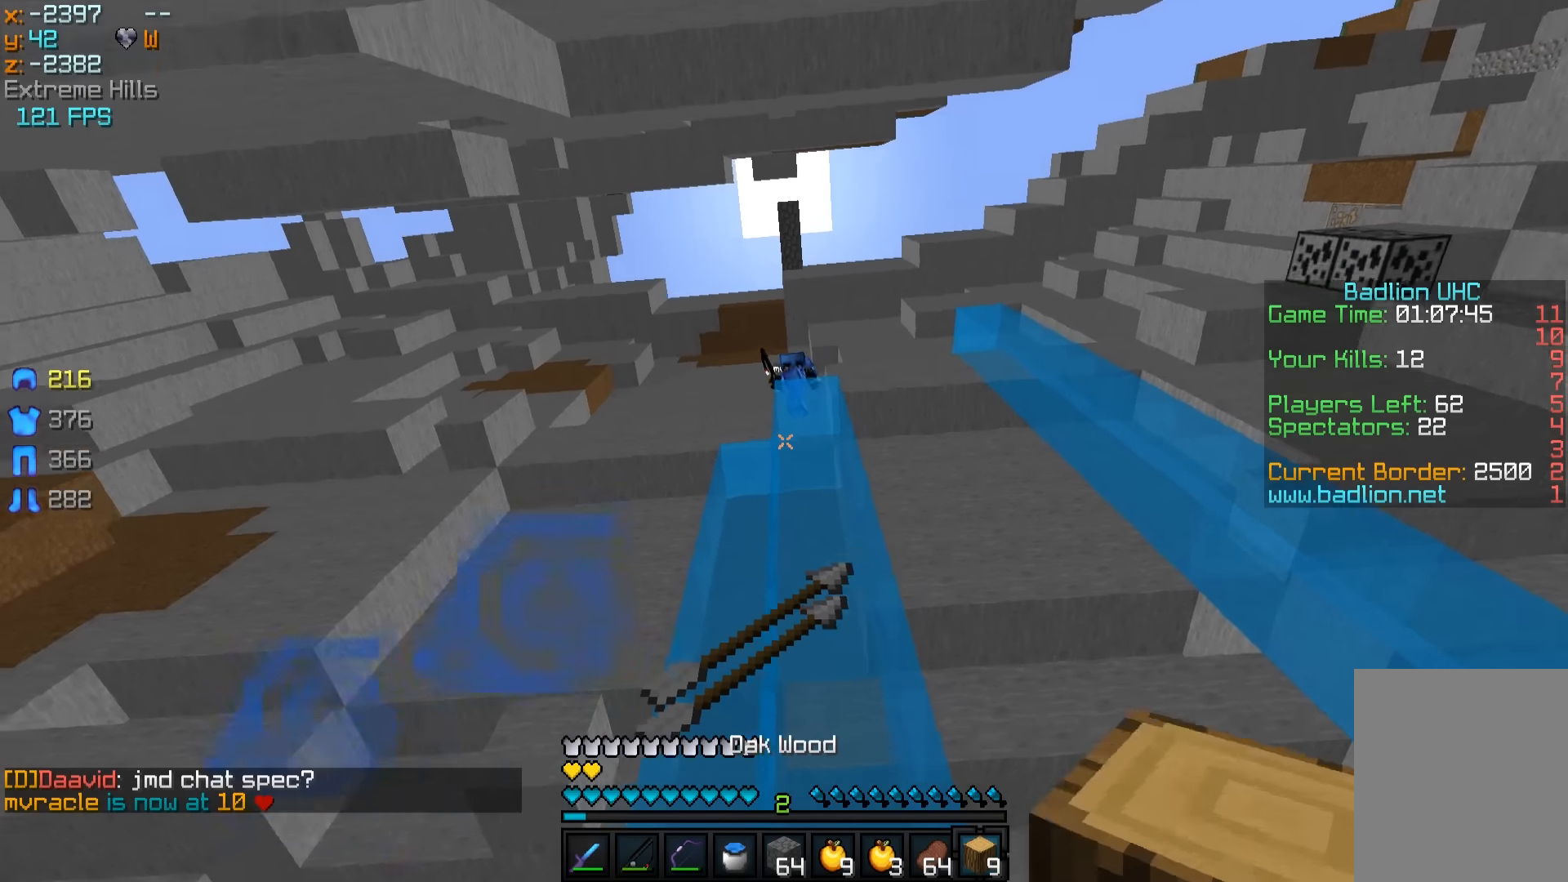
{"keys": [], "mouse": [], "events": []}
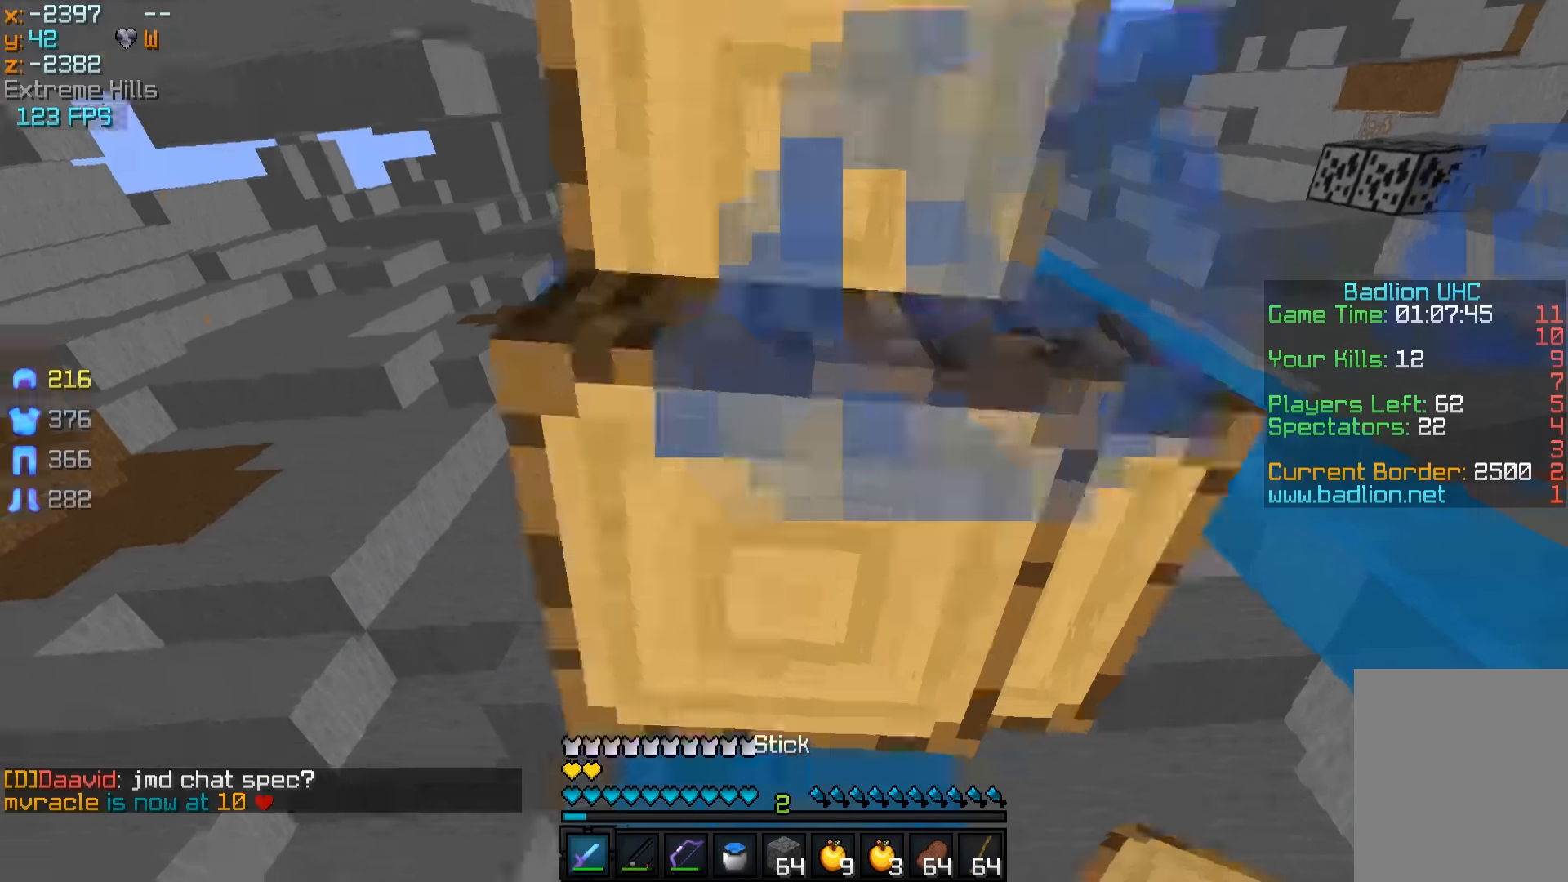
{"keys": ["w"], "mouse": [], "events": [[150, "mouse_left", "down"], [150, "w", "down"], [200, "mouse_left", "up"], [250, "mouse_left", "down"], [300, "mouse_left", "up"], [350, "mouse_left", "down"], [400, "mouse_left", "up"]]}
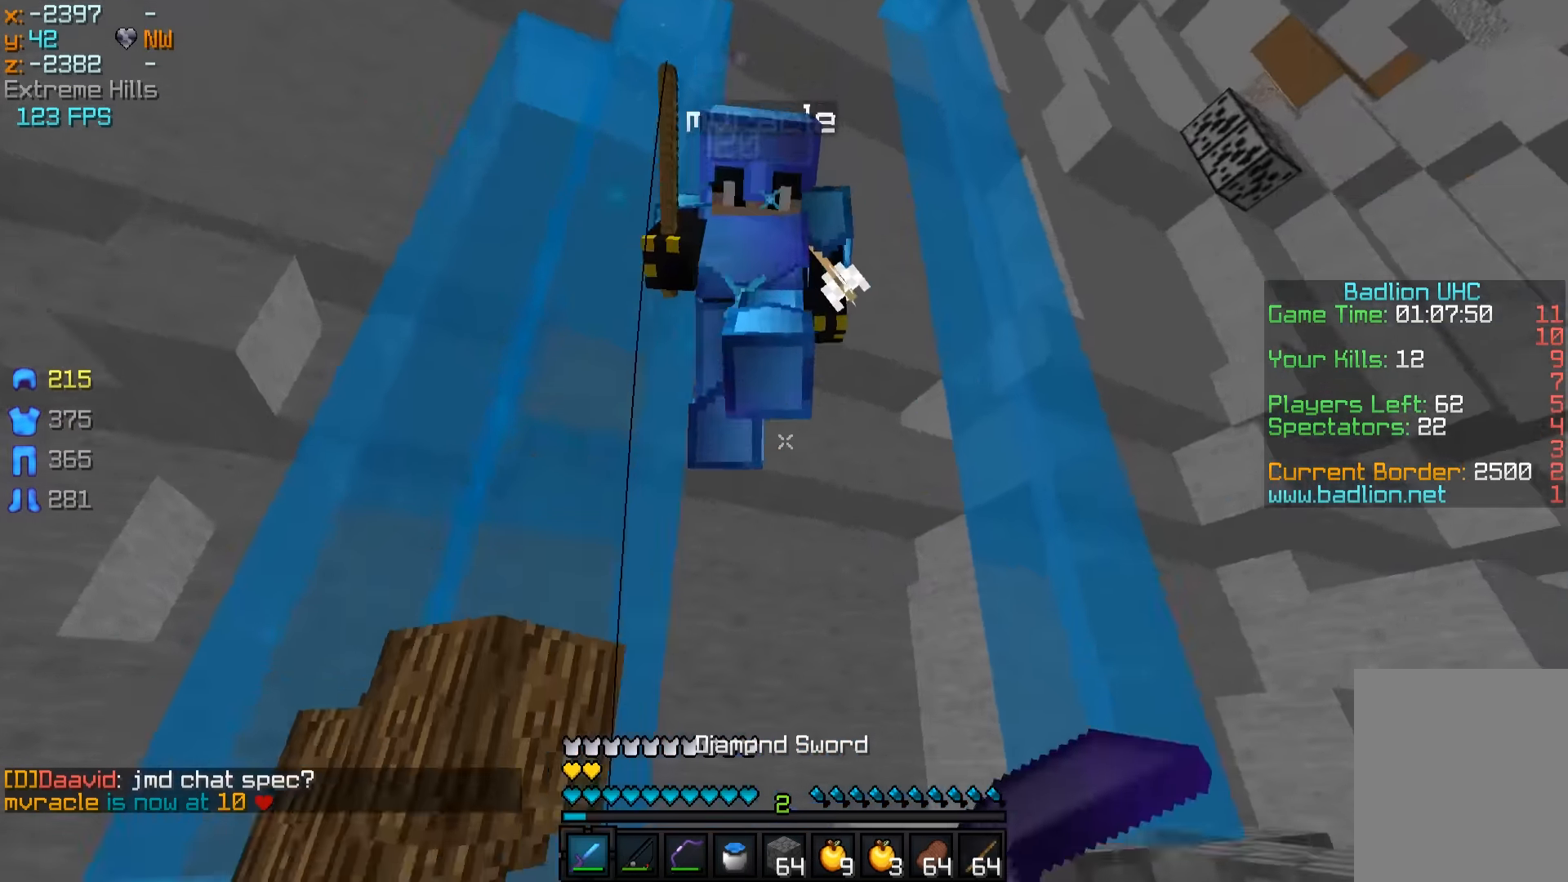
{"keys": ["a", "w"], "mouse": ["left", "right"], "events": [[17, "mouse_left", "down"], [17, "mouse_right", "down"], [50, "mouse_left", "up"], [100, "mouse_left", "down"], [150, "mouse_left", "up"], [150, "mouse_right", "up"], [200, "a", "down"], [200, "mouse_left", "down"], [200, "mouse_right", "down"], [450, "mouse_left", "up"], [450, "mouse_right", "up"], [500, "mouse_left", "down"], [500, "mouse_right", "down"]]}
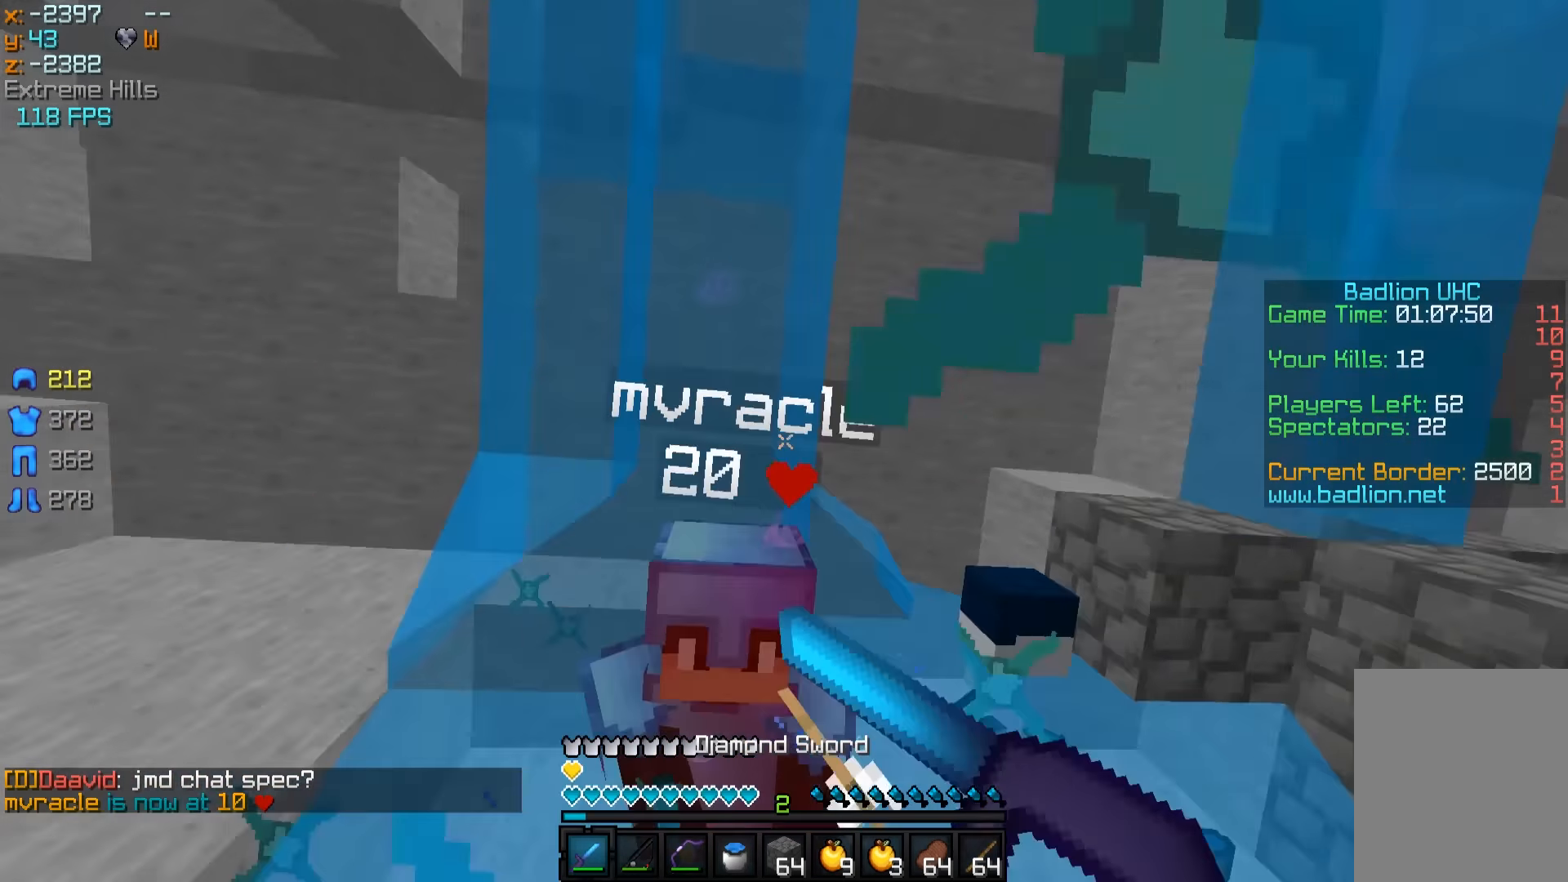
{"keys": ["a", "w"], "mouse": [], "events": [[100, "mouse_left", "up"], [100, "mouse_right", "up"], [150, "mouse_left", "down"], [150, "mouse_right", "down"], [500, "mouse_left", "up"], [500, "mouse_right", "up"]]}
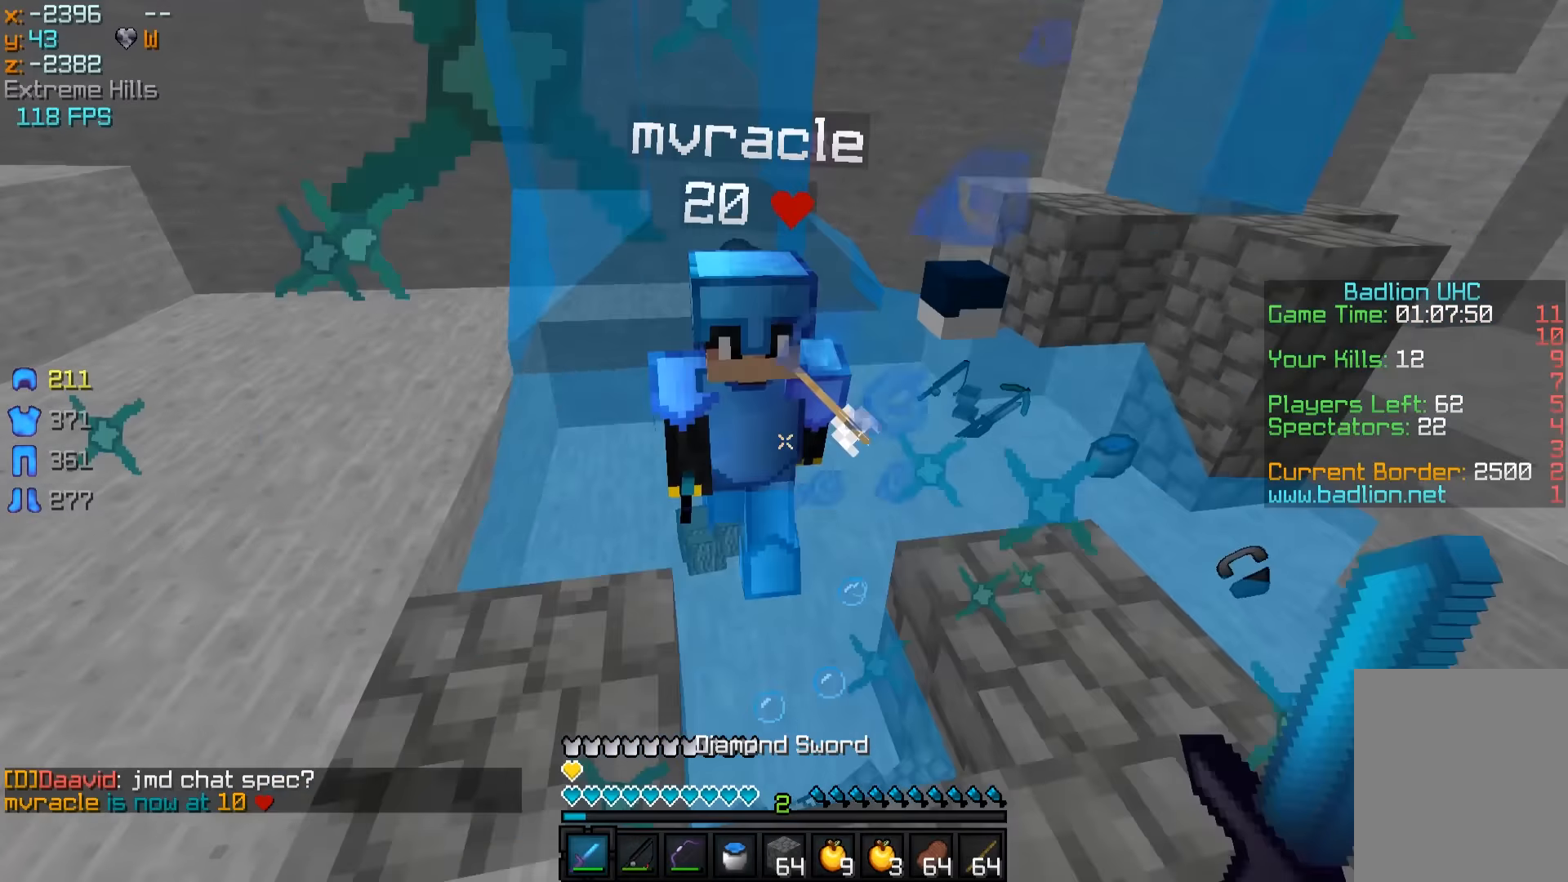
{"keys": ["a", "w"], "mouse": ["left", "right"], "events": [[50, "mouse_left", "down"], [50, "mouse_right", "down"], [100, "mouse_left", "up"], [100, "mouse_right", "up"], [150, "mouse_left", "down"], [150, "mouse_right", "down"]]}
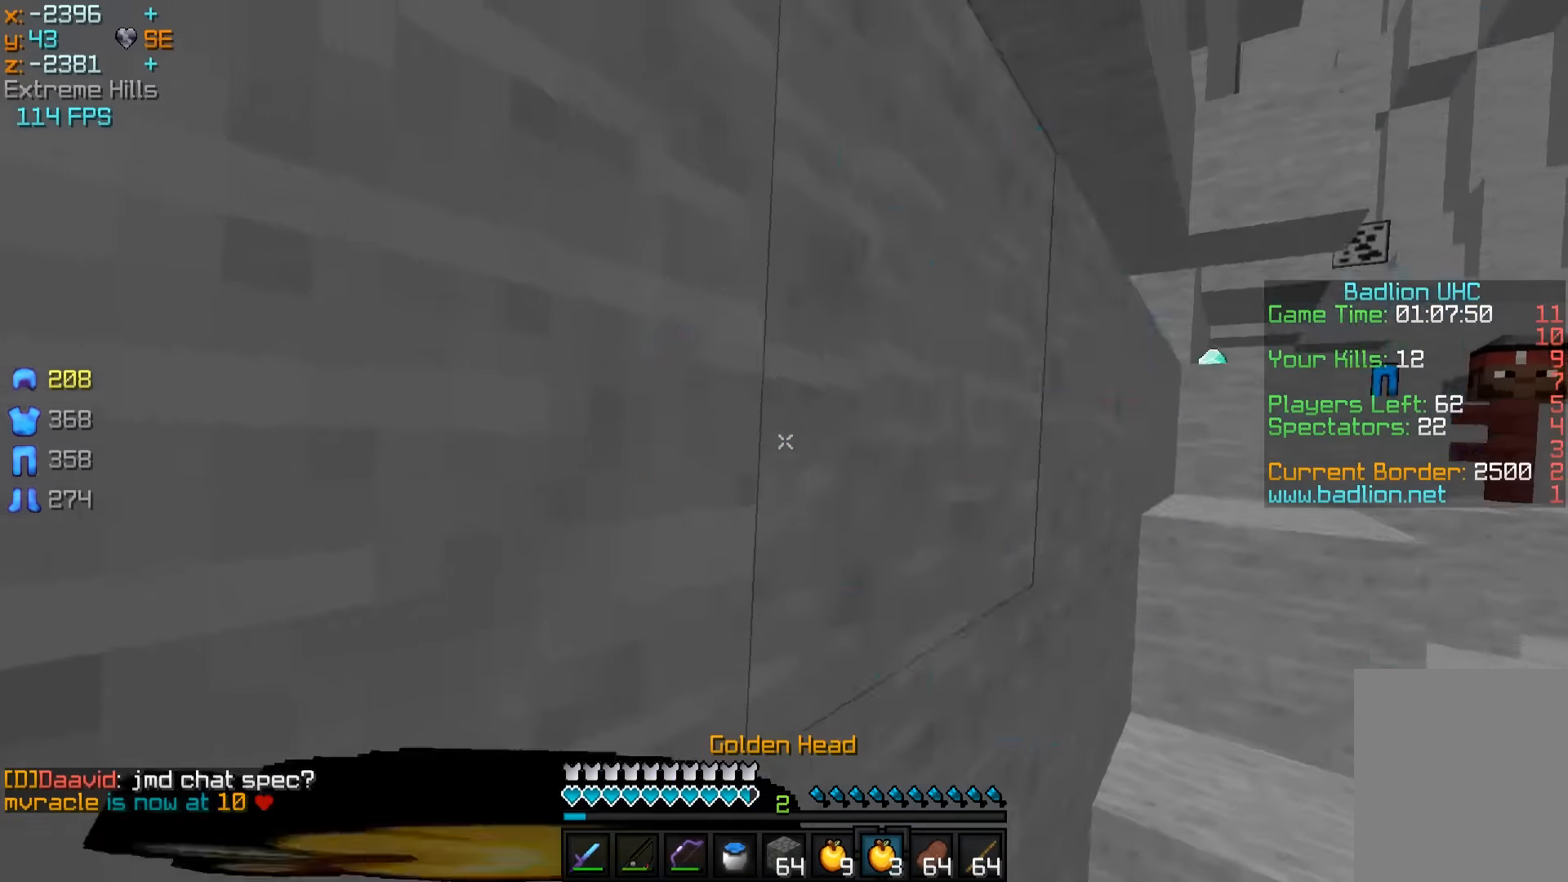
{"keys": ["a", "w"], "mouse": ["left", "right"], "events": []}
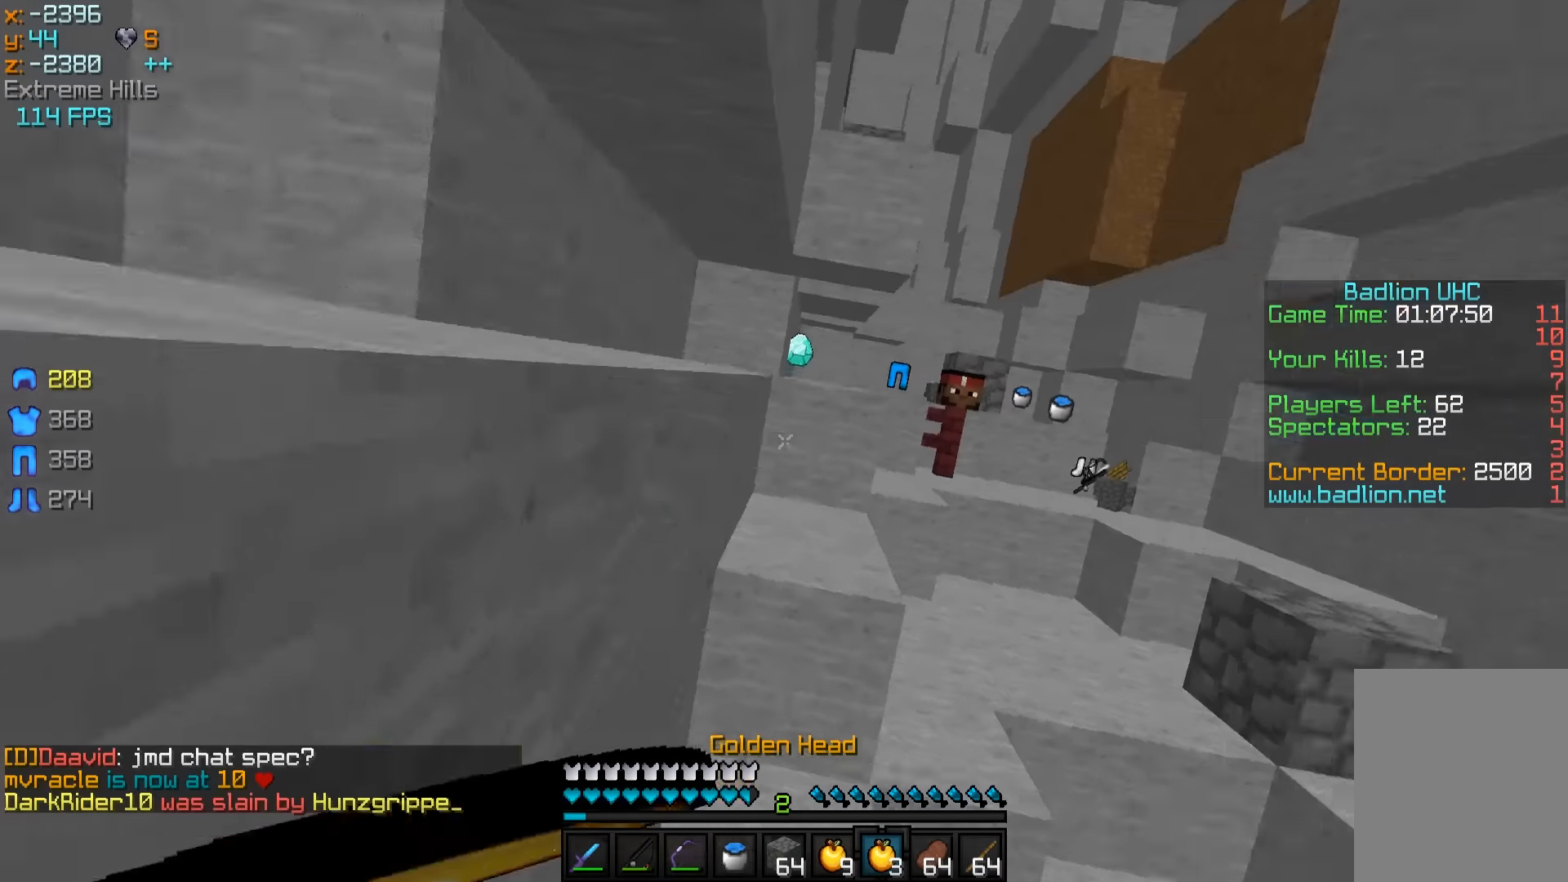
{"keys": ["d", "w"], "mouse": ["right"], "events": [[150, "mouse_left", "up"], [350, "a", "up"], [450, "d", "down"]]}
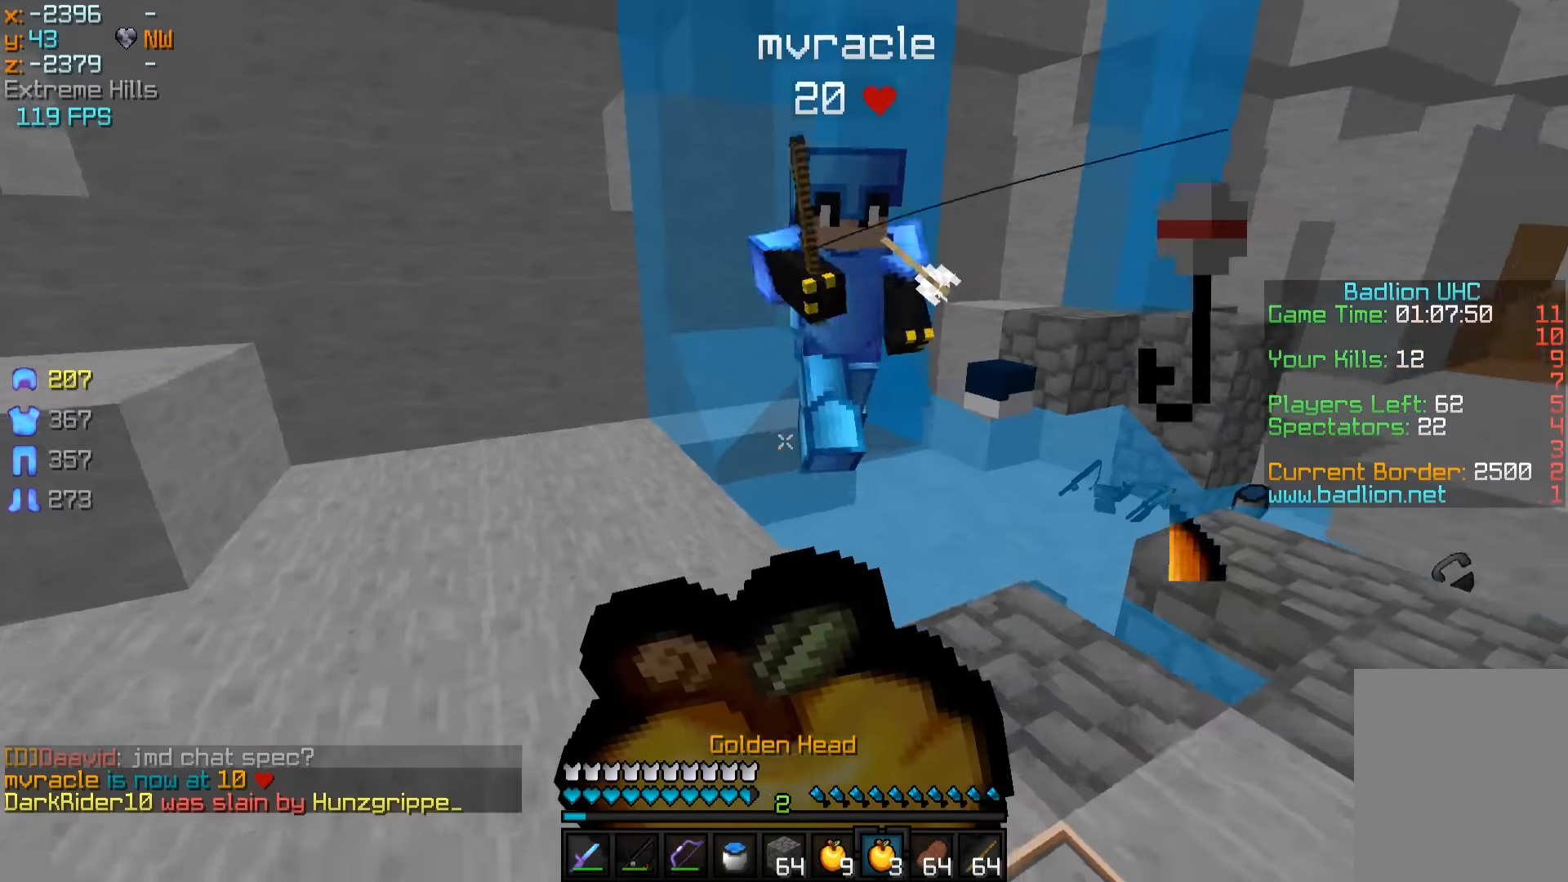
{"keys": ["d", "w"], "mouse": ["left"], "events": [[400, "mouse_left", "down"], [400, "mouse_right", "up"]]}
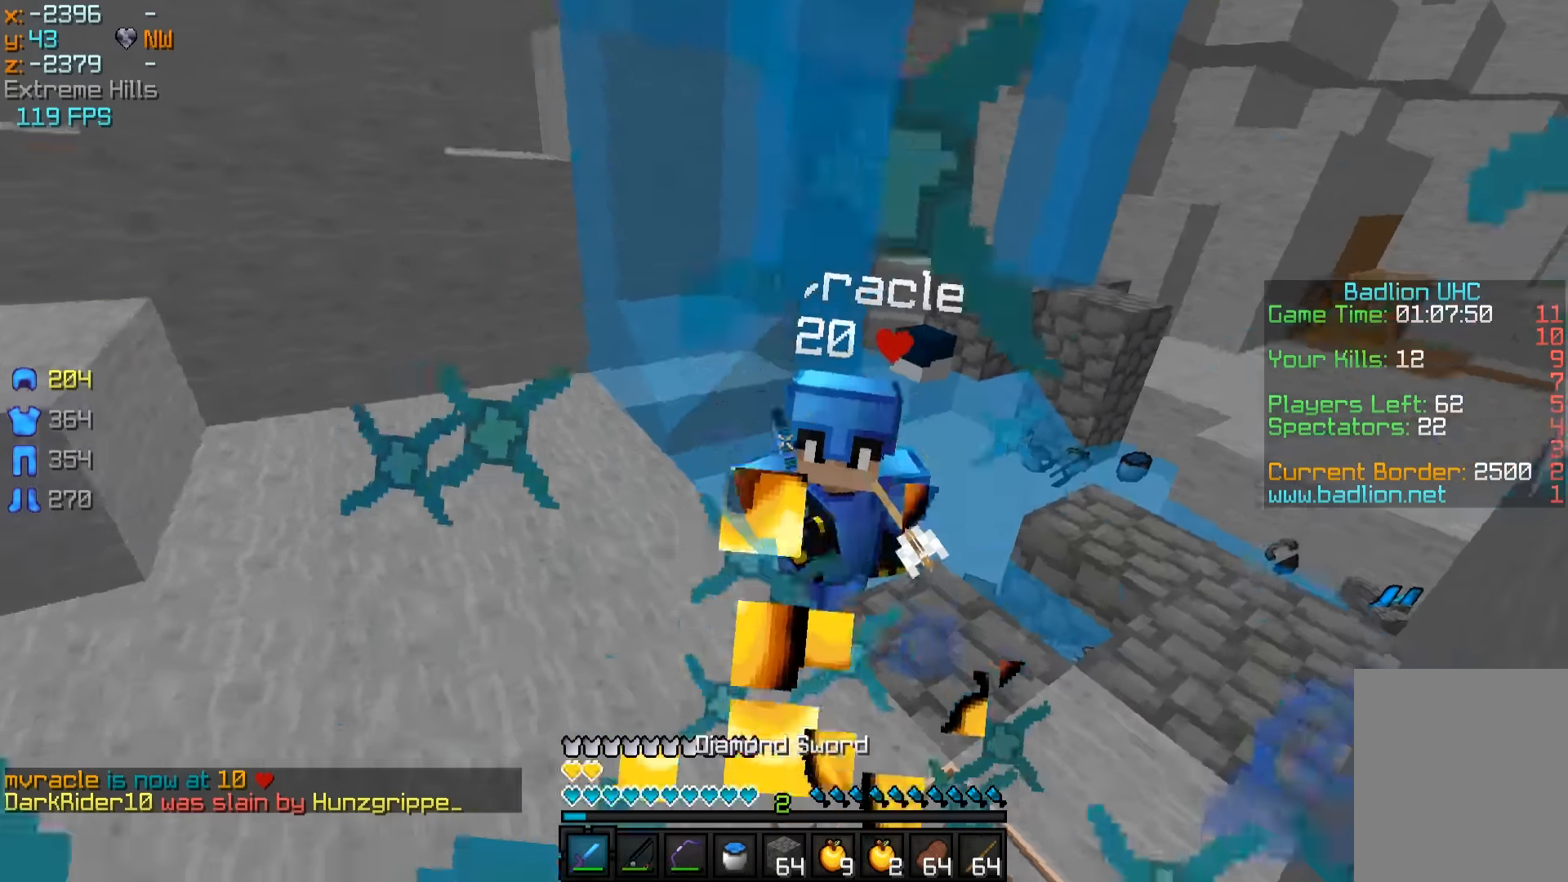
{"keys": ["d", "w"], "mouse": [], "events": [[50, "mouse_left", "up"], [100, "mouse_left", "down"], [150, "mouse_left", "up"], [250, "mouse_left", "down"], [400, "mouse_left", "up"], [450, "mouse_left", "down"], [500, "mouse_left", "up"]]}
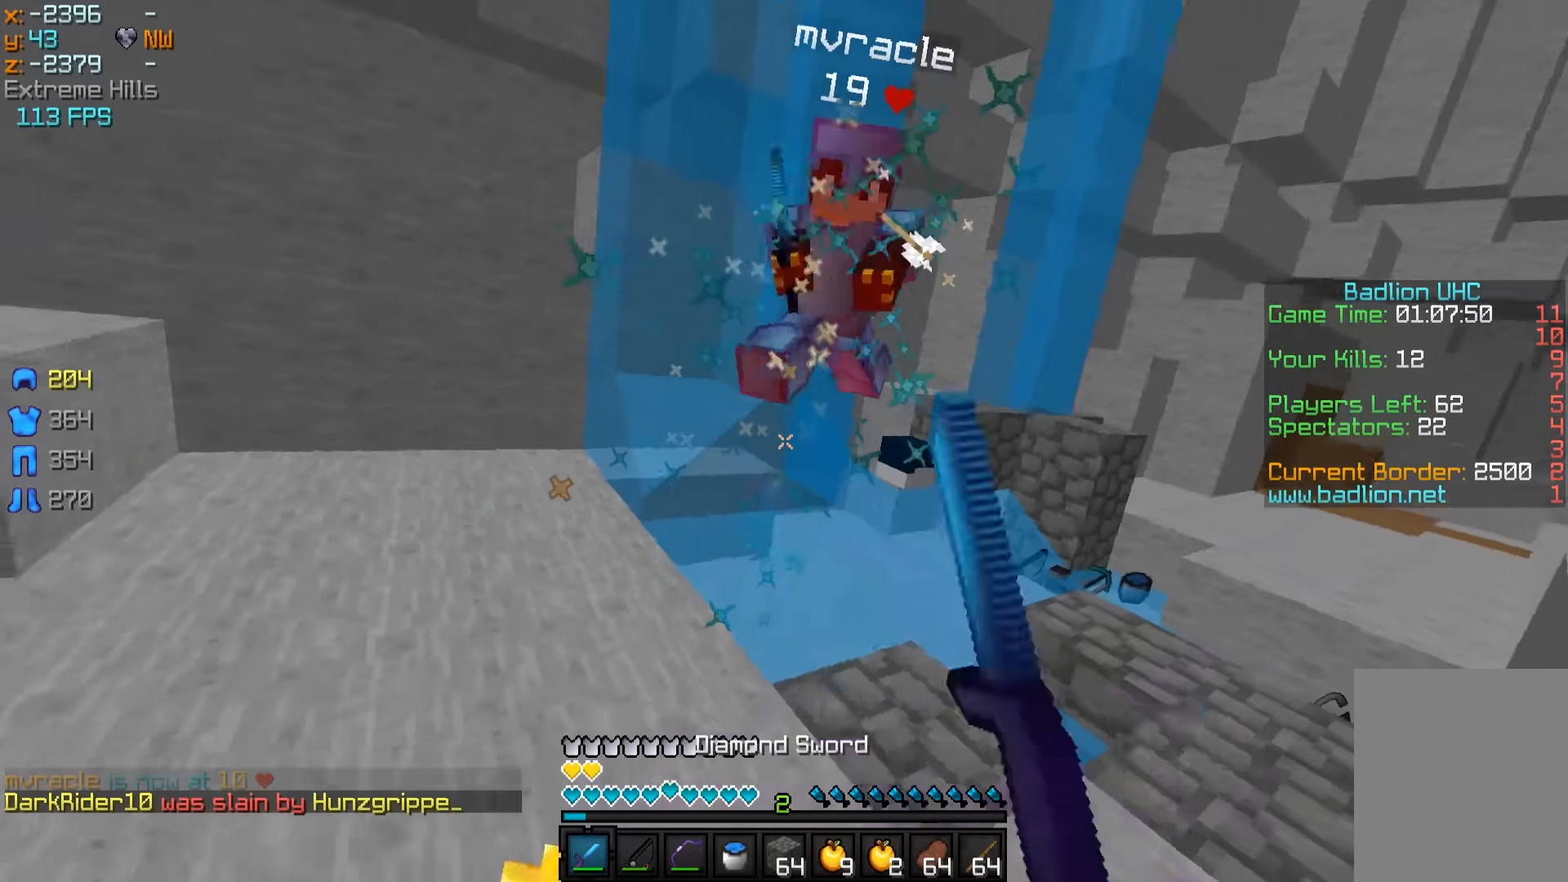
{"keys": ["w"], "mouse": [], "events": [[67, "mouse_left", "down"], [100, "mouse_left", "up"], [150, "mouse_left", "down"], [200, "mouse_left", "up"], [350, "mouse_right", "down"], [400, "mouse_right", "up"], [450, "d", "up"]]}
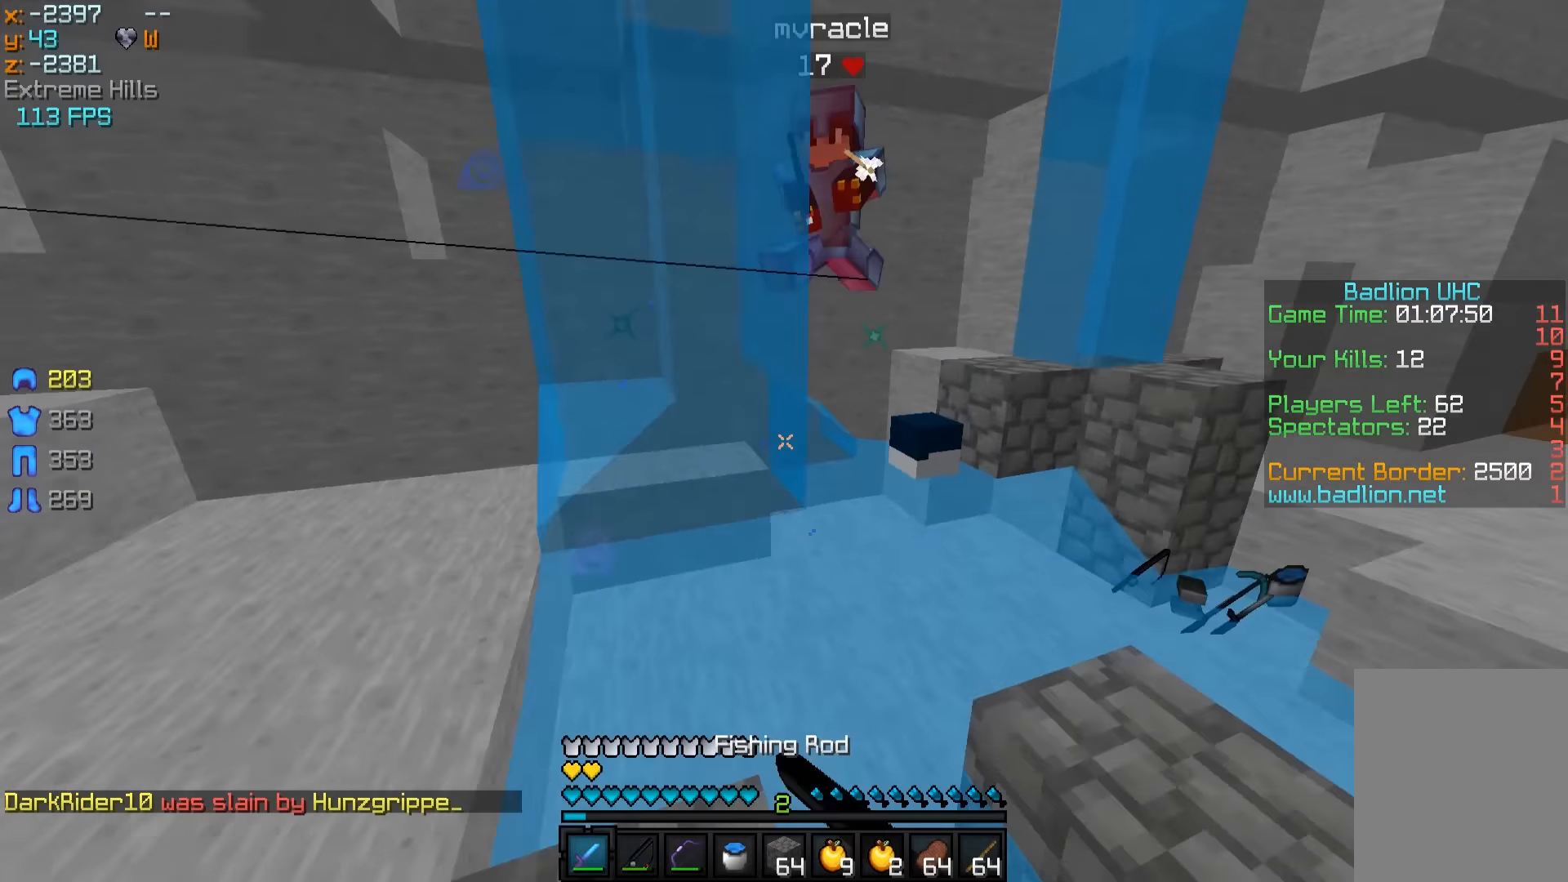
{"keys": ["w"], "mouse": [], "events": [[200, "mouse_right", "down"], [250, "mouse_right", "up"], [317, "mouse_left", "down"], [350, "mouse_left", "up"], [417, "mouse_left", "down"], [450, "mouse_left", "up"]]}
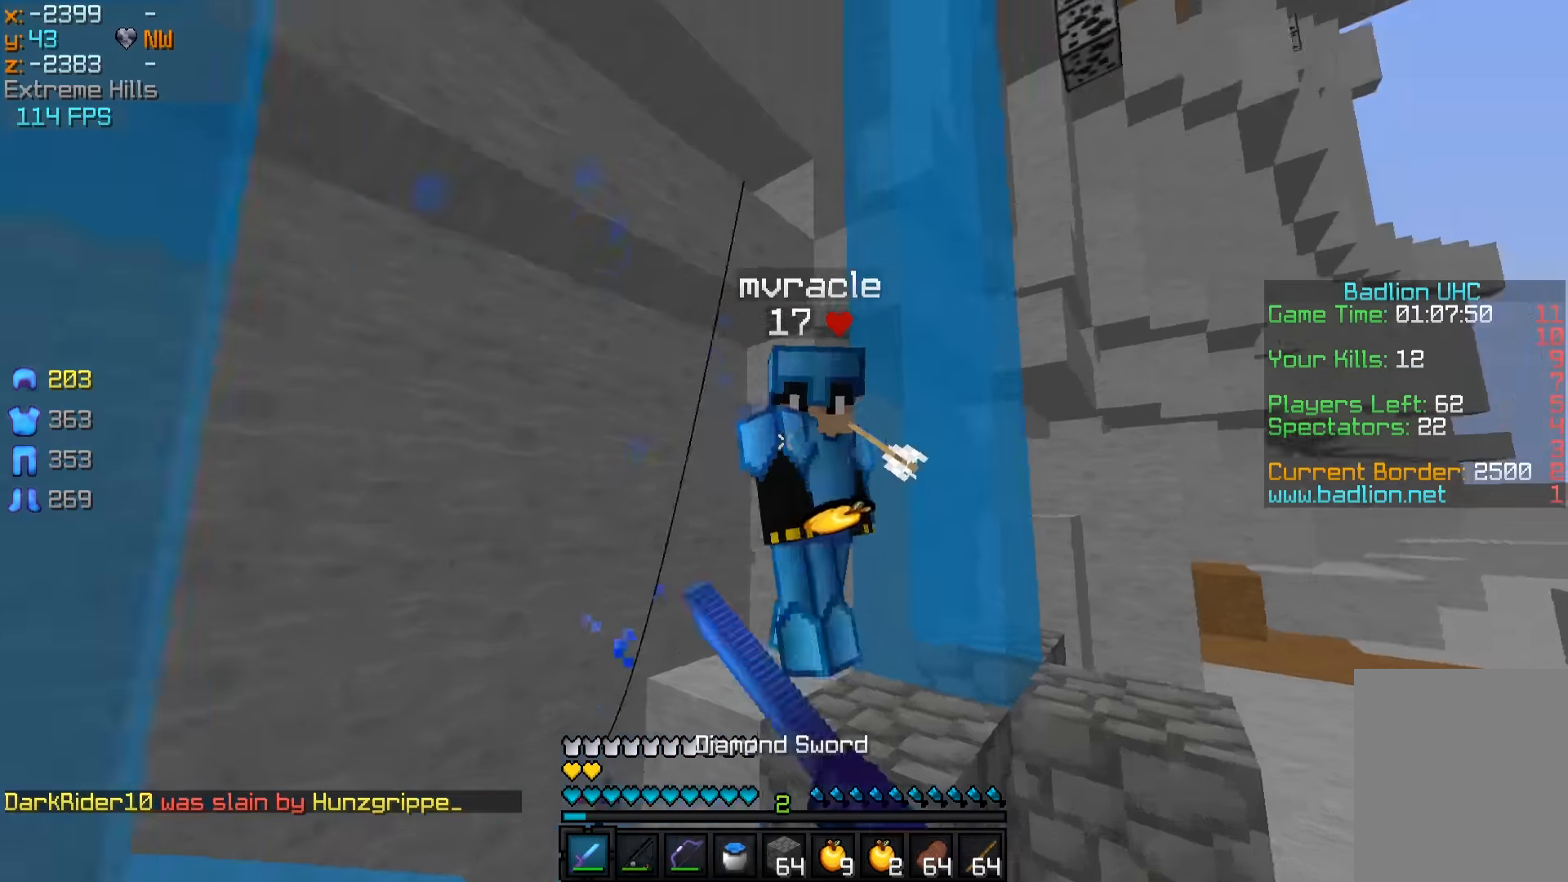
{"keys": ["d", "w"], "mouse": [], "events": [[17, "mouse_left", "down"], [50, "d", "down"], [50, "mouse_left", "up"], [100, "mouse_left", "down"], [150, "mouse_left", "up"], [250, "mouse_left", "down"], [300, "mouse_left", "up"], [350, "mouse_left", "down"], [400, "mouse_left", "up"], [467, "mouse_left", "down"], [500, "mouse_left", "up"]]}
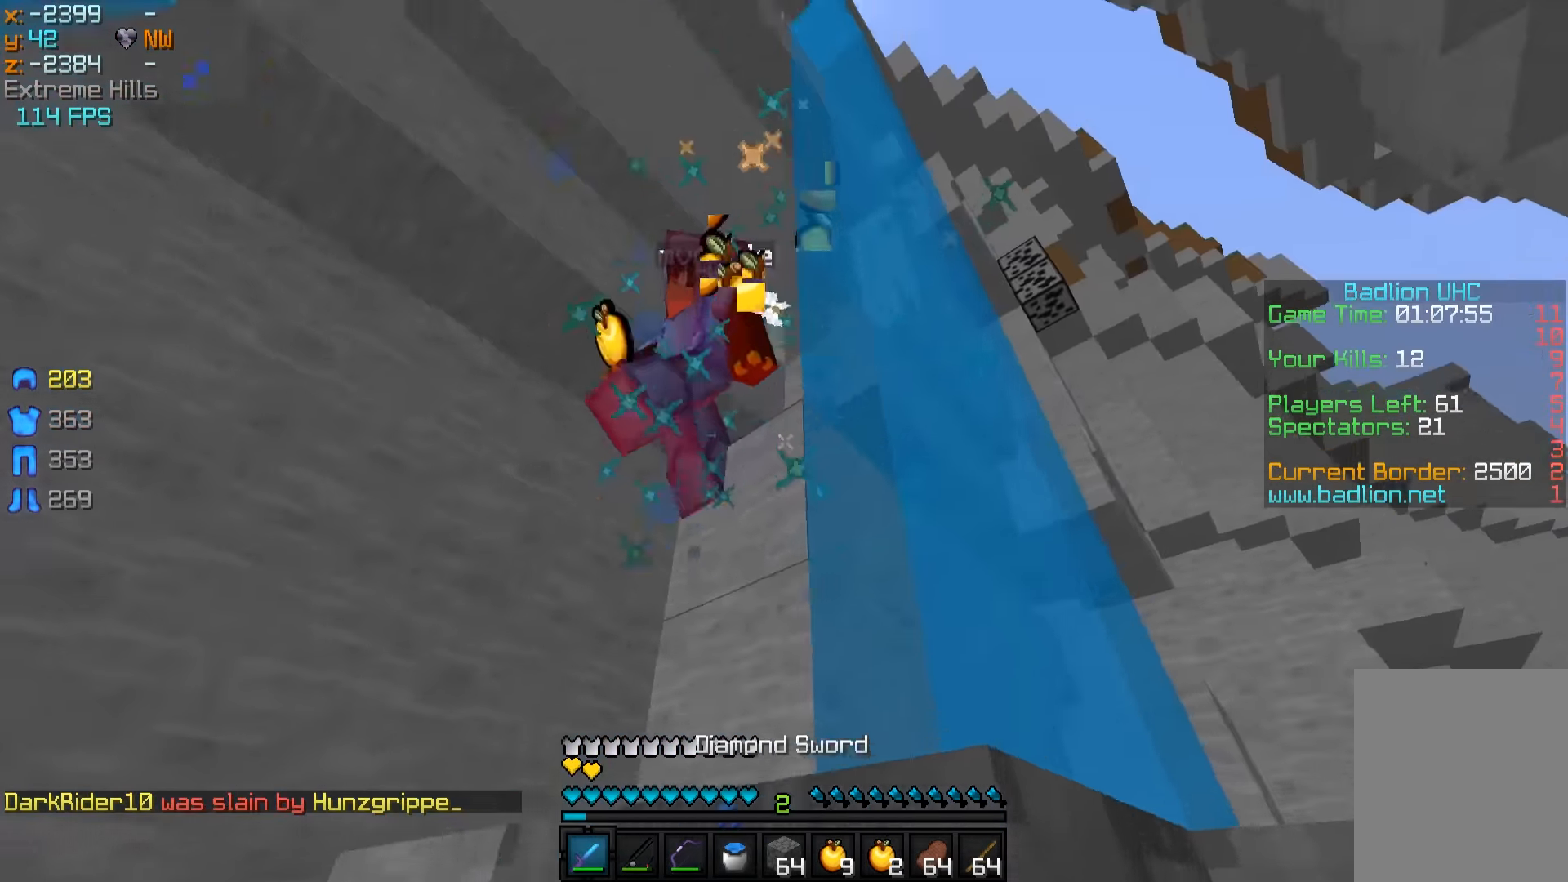
{"keys": ["w"], "mouse": ["left"], "events": [[67, "mouse_left", "down"], [100, "d", "up"], [100, "mouse_left", "up"], [150, "a", "down"], [150, "mouse_left", "down"], [217, "mouse_left", "up"], [250, "mouse_left", "down"], [350, "a", "up"], [350, "mouse_left", "up"], [400, "mouse_left", "down"], [450, "mouse_left", "up"], [500, "mouse_left", "down"]]}